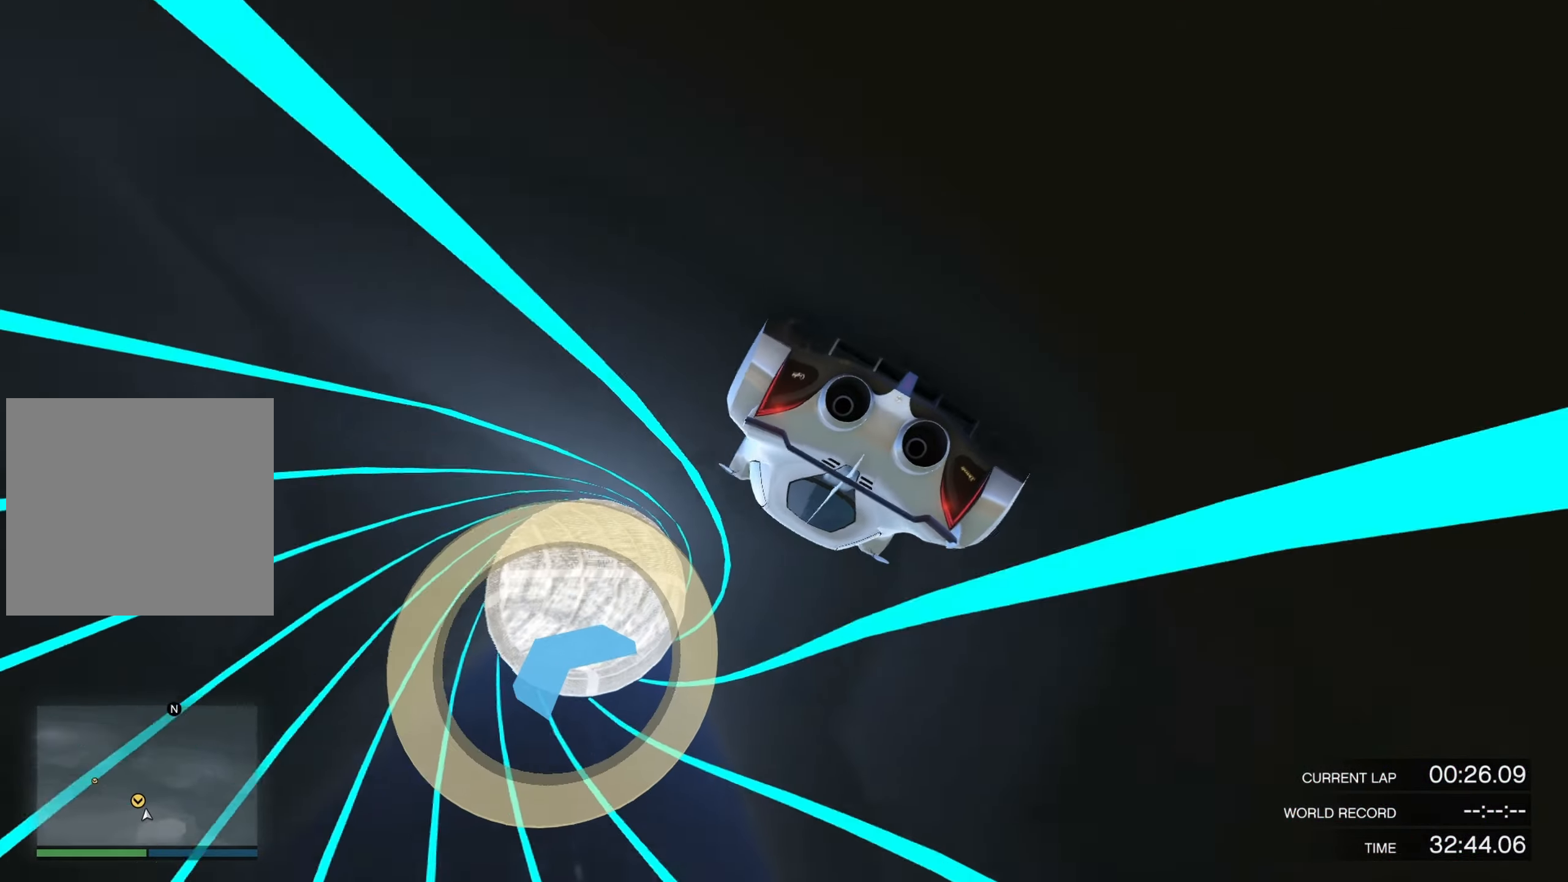
Gameplay with a controller (PlayStation layout); each line is a JSON object with the inputs held at the frame after it. "events" lists button and stick changes between this image and that frame as [ms after this image, input, new state], when the widget could be followed in between.
{"buttons": ["R2"], "left_stick": "up-right", "right_stick": "center", "events": []}
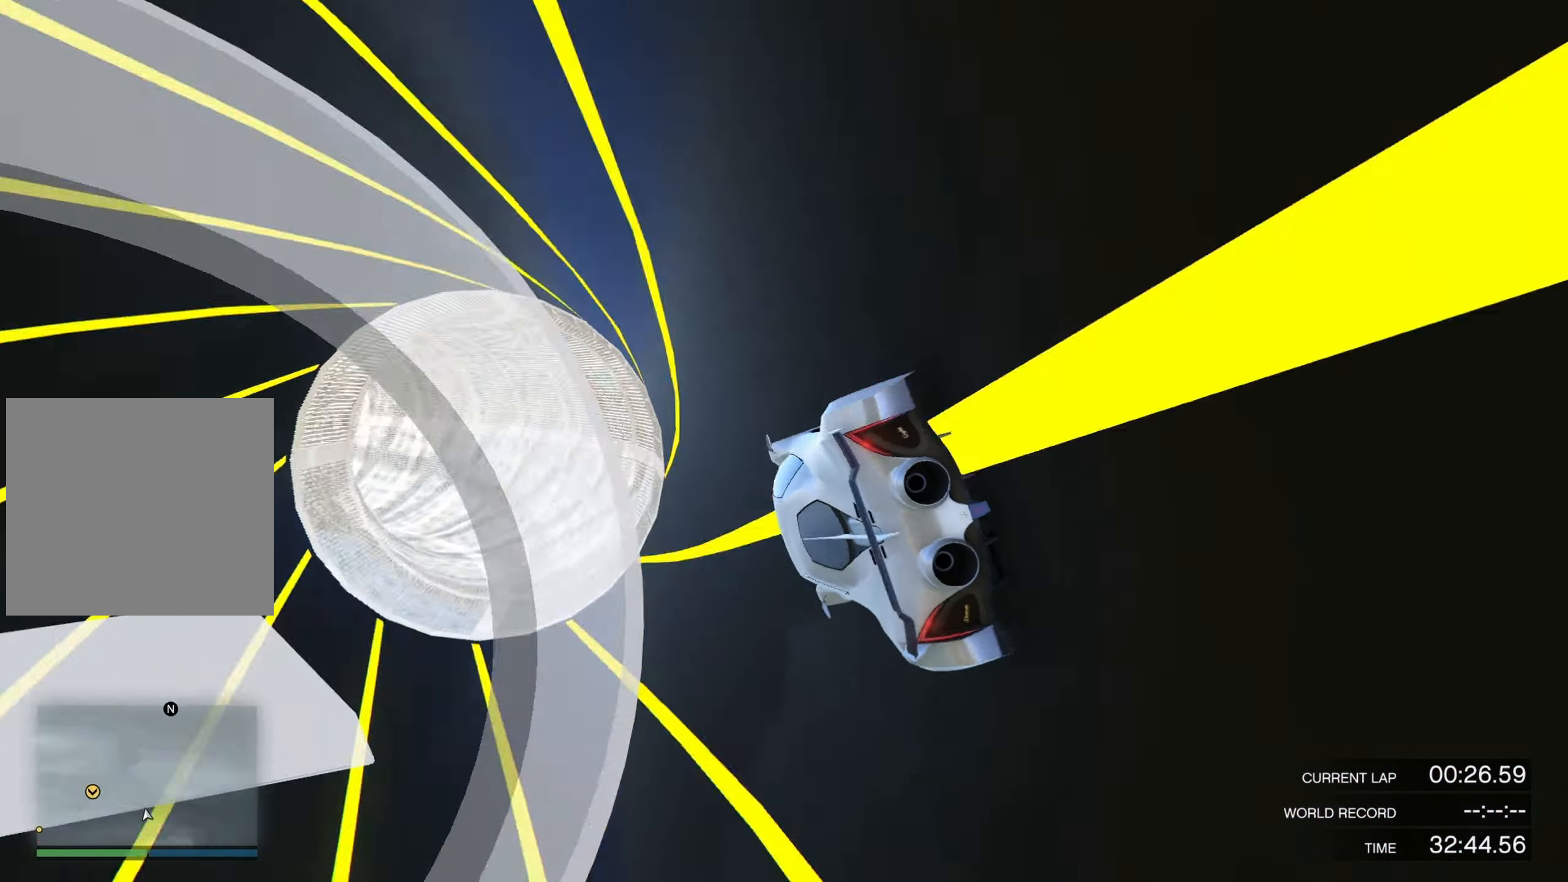
{"buttons": ["R2"], "left_stick": "center", "right_stick": "up-left", "events": [[167, "left_stick", "right"], [300, "right_stick", "up-left"], [400, "left_stick", "center"]]}
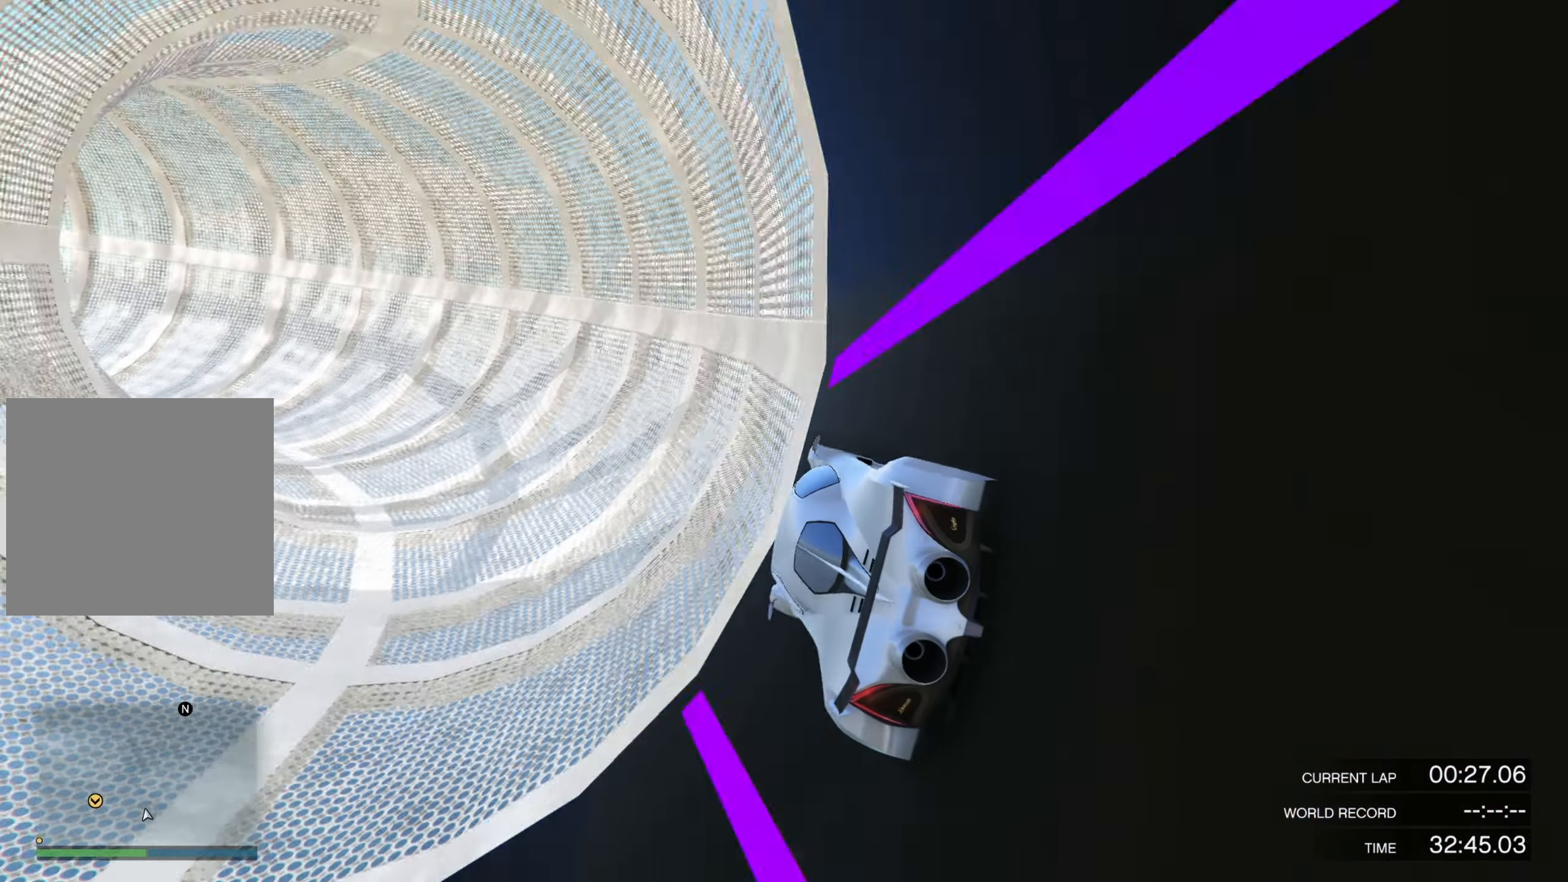
{"buttons": ["R2"], "left_stick": "left", "right_stick": "up-left", "events": [[200, "left_stick", "left"]]}
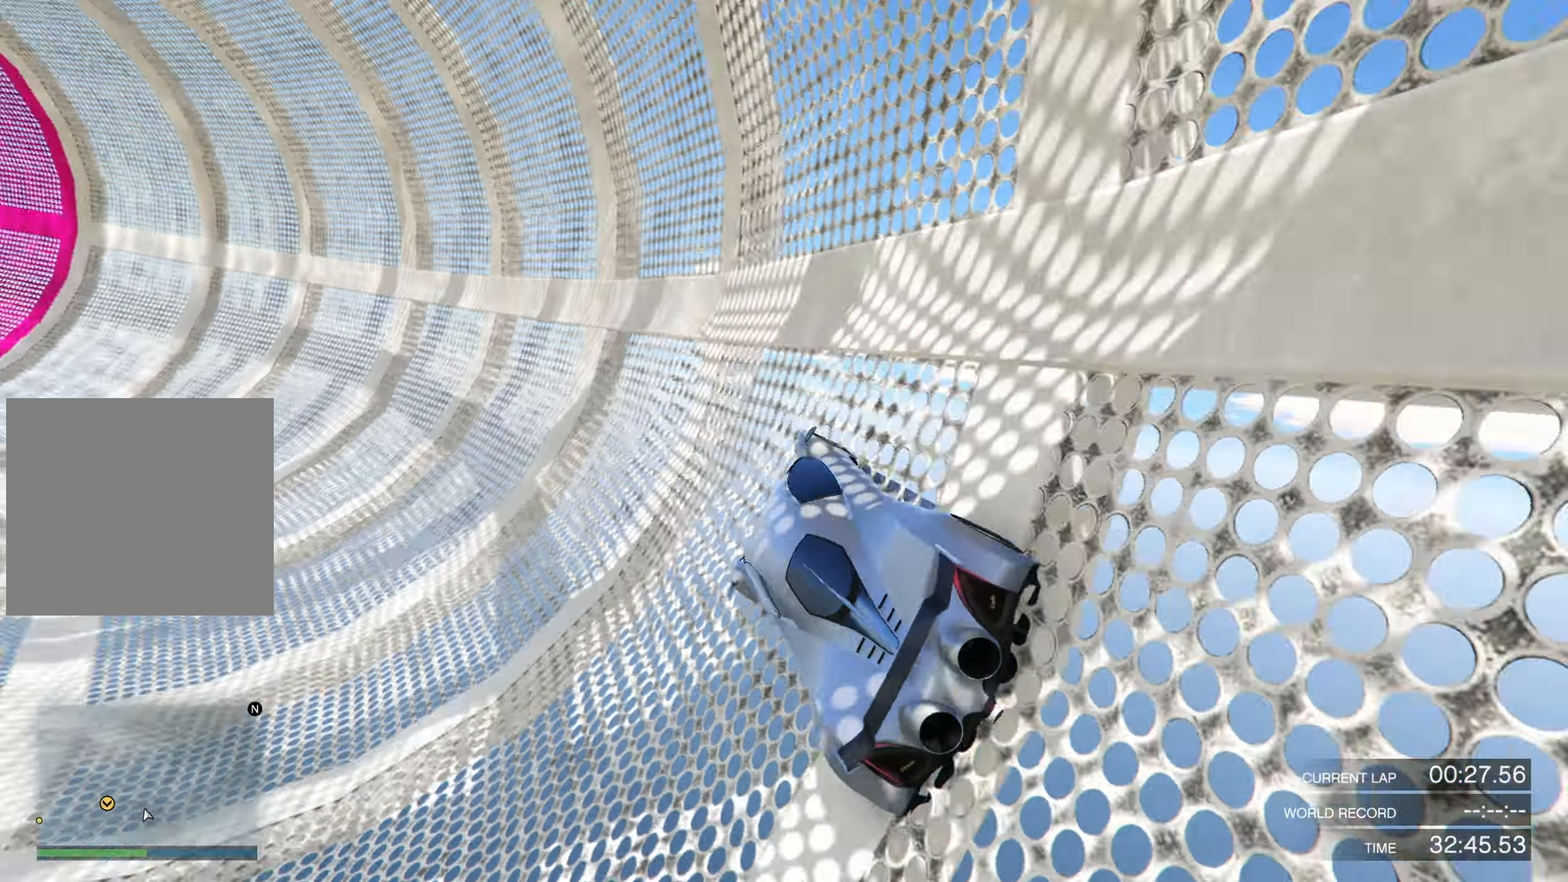
{"buttons": ["R2"], "left_stick": "center", "right_stick": "up-left", "events": [[267, "left_stick", "center"]]}
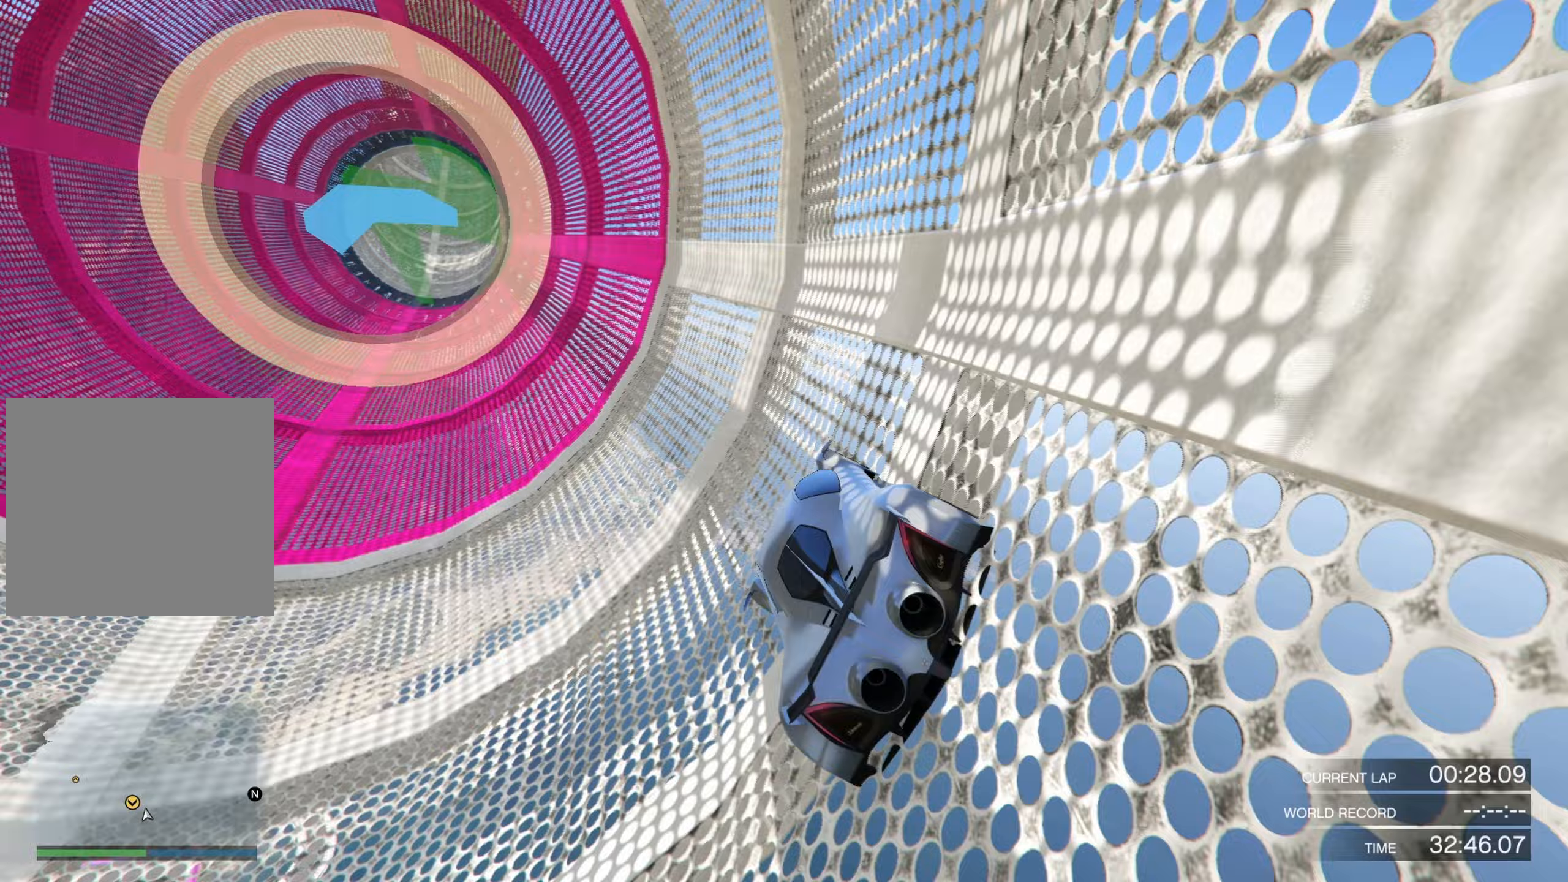
{"buttons": ["R2"], "left_stick": "up-left", "right_stick": "up-left", "events": [[200, "L2", "down"], [200, "left_stick", "up-left"], [467, "L2", "up"]]}
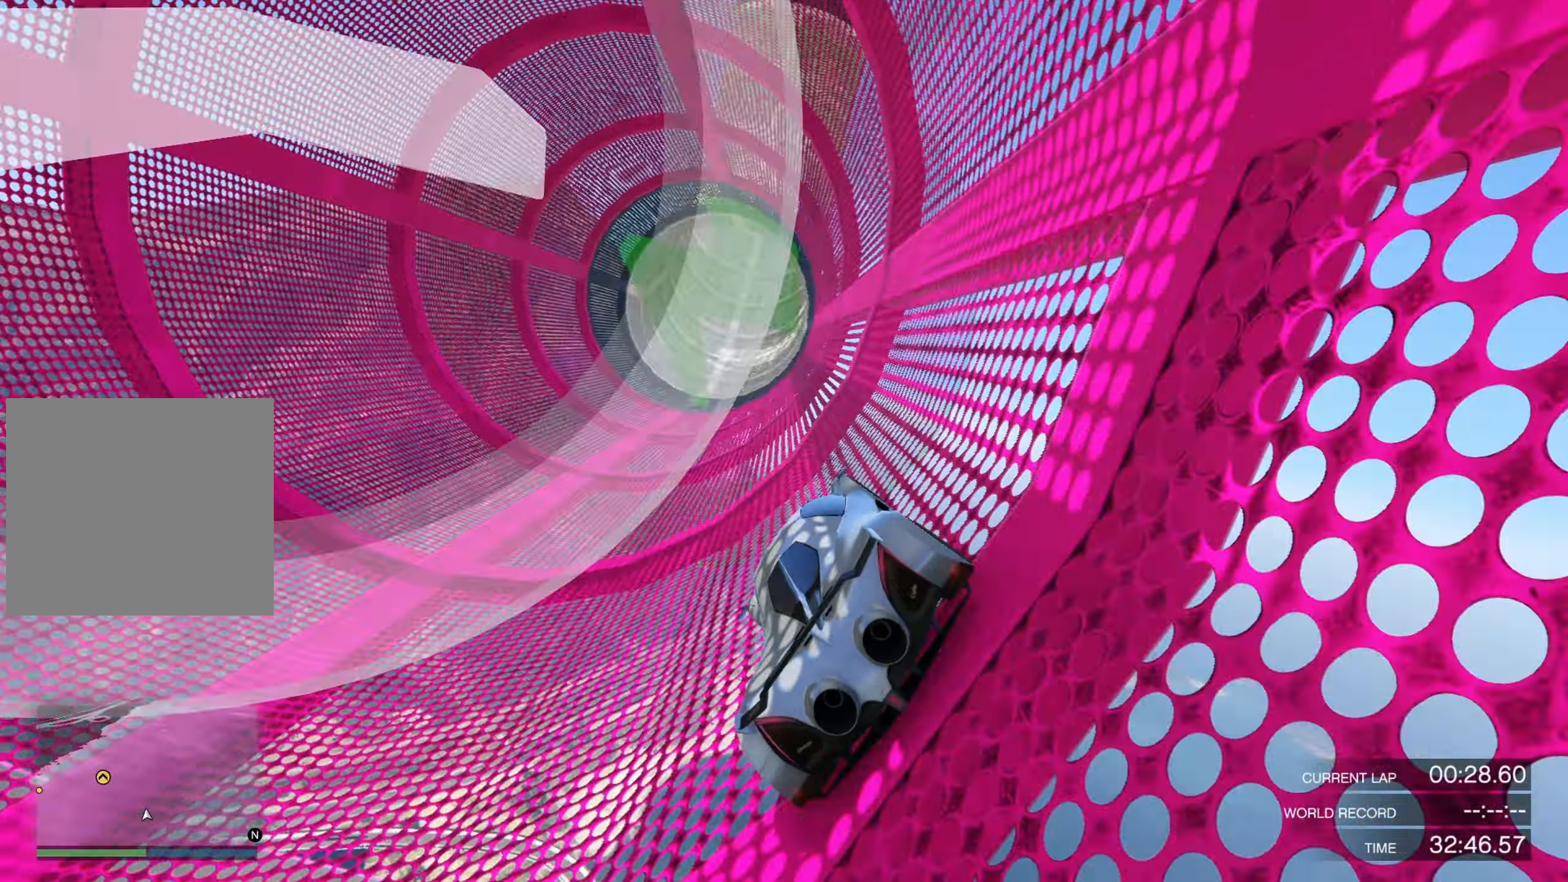
{"buttons": ["R2"], "left_stick": "center", "right_stick": "up-left", "events": [[167, "left_stick", "center"], [233, "left_stick", "up-left"], [367, "left_stick", "center"]]}
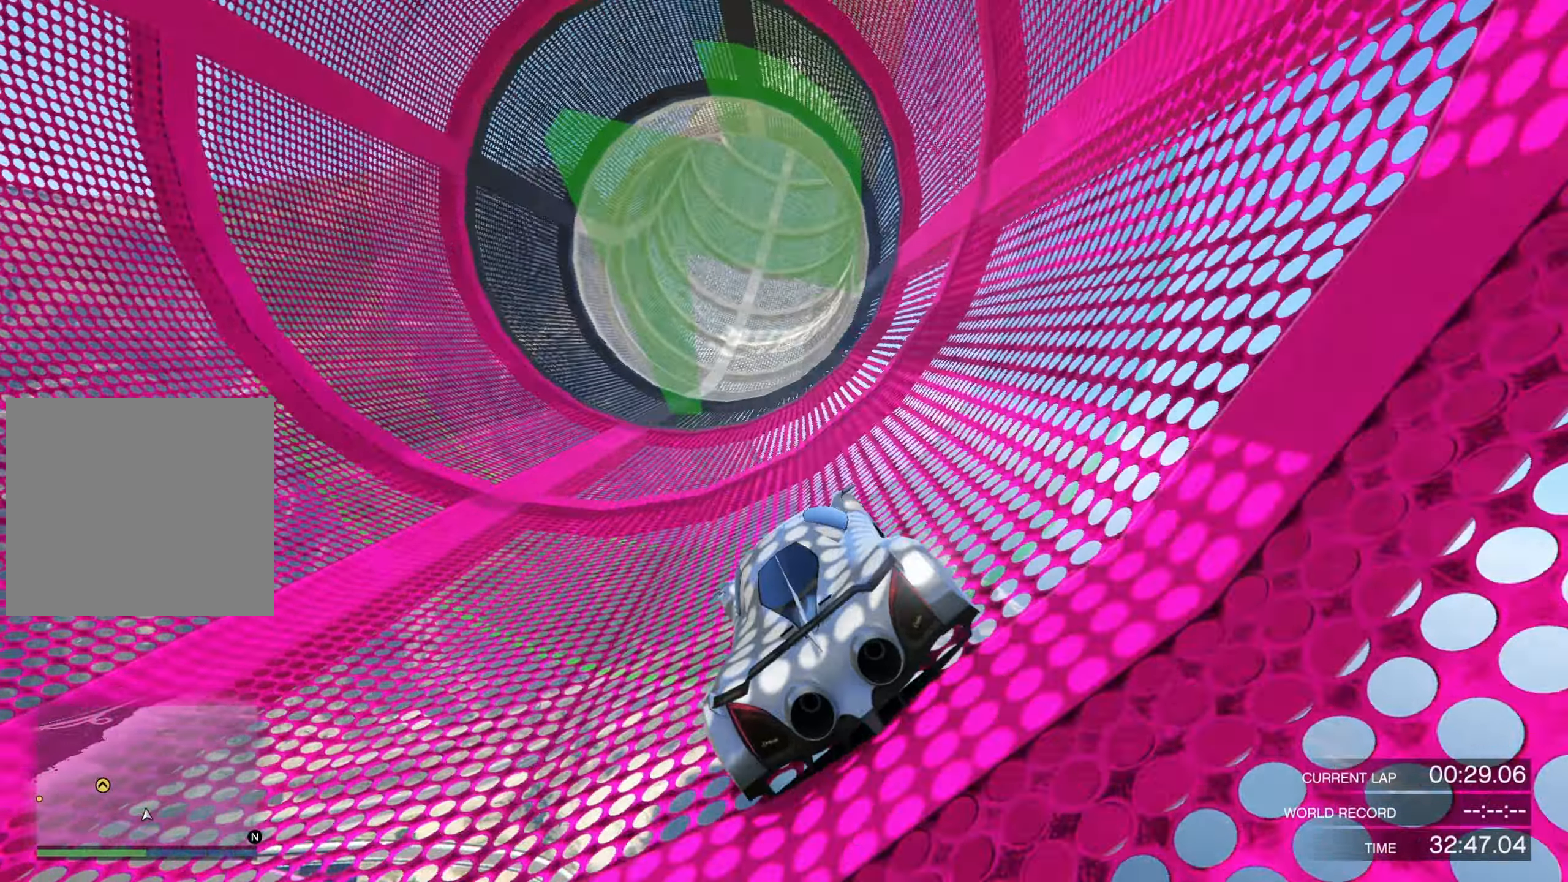
{"buttons": ["R2"], "left_stick": "up-left", "right_stick": "up-left", "events": [[67, "left_stick", "up-left"], [167, "left_stick", "center"], [367, "left_stick", "up-left"]]}
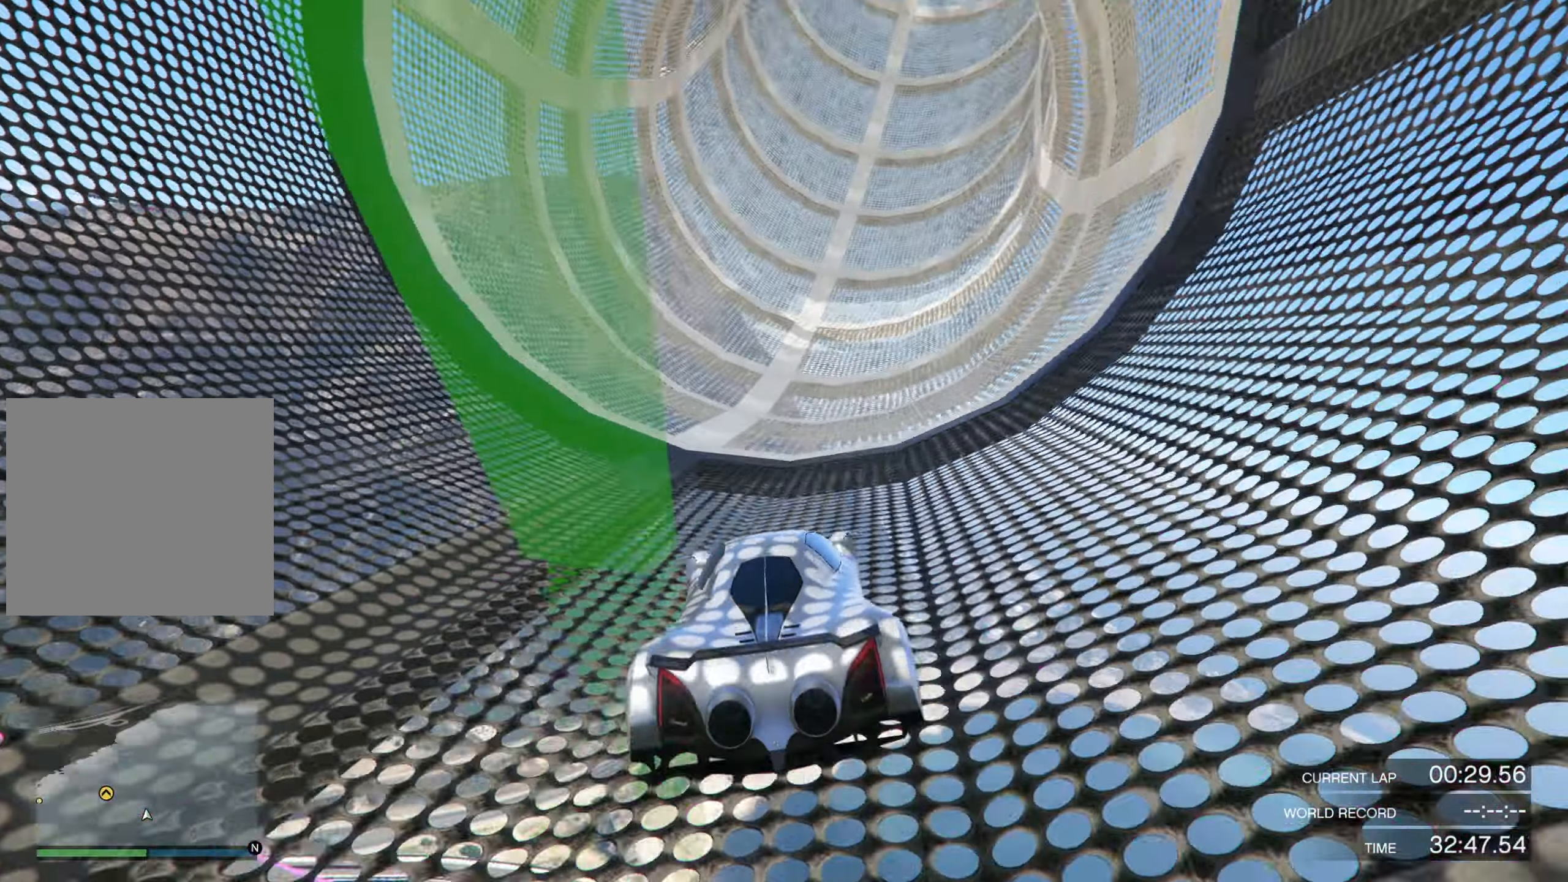
{"buttons": ["R2"], "left_stick": "center", "right_stick": "up", "events": [[33, "left_stick", "center"], [100, "left_stick", "left"], [233, "left_stick", "center"], [333, "left_stick", "left"], [500, "left_stick", "center"], [500, "right_stick", "up"]]}
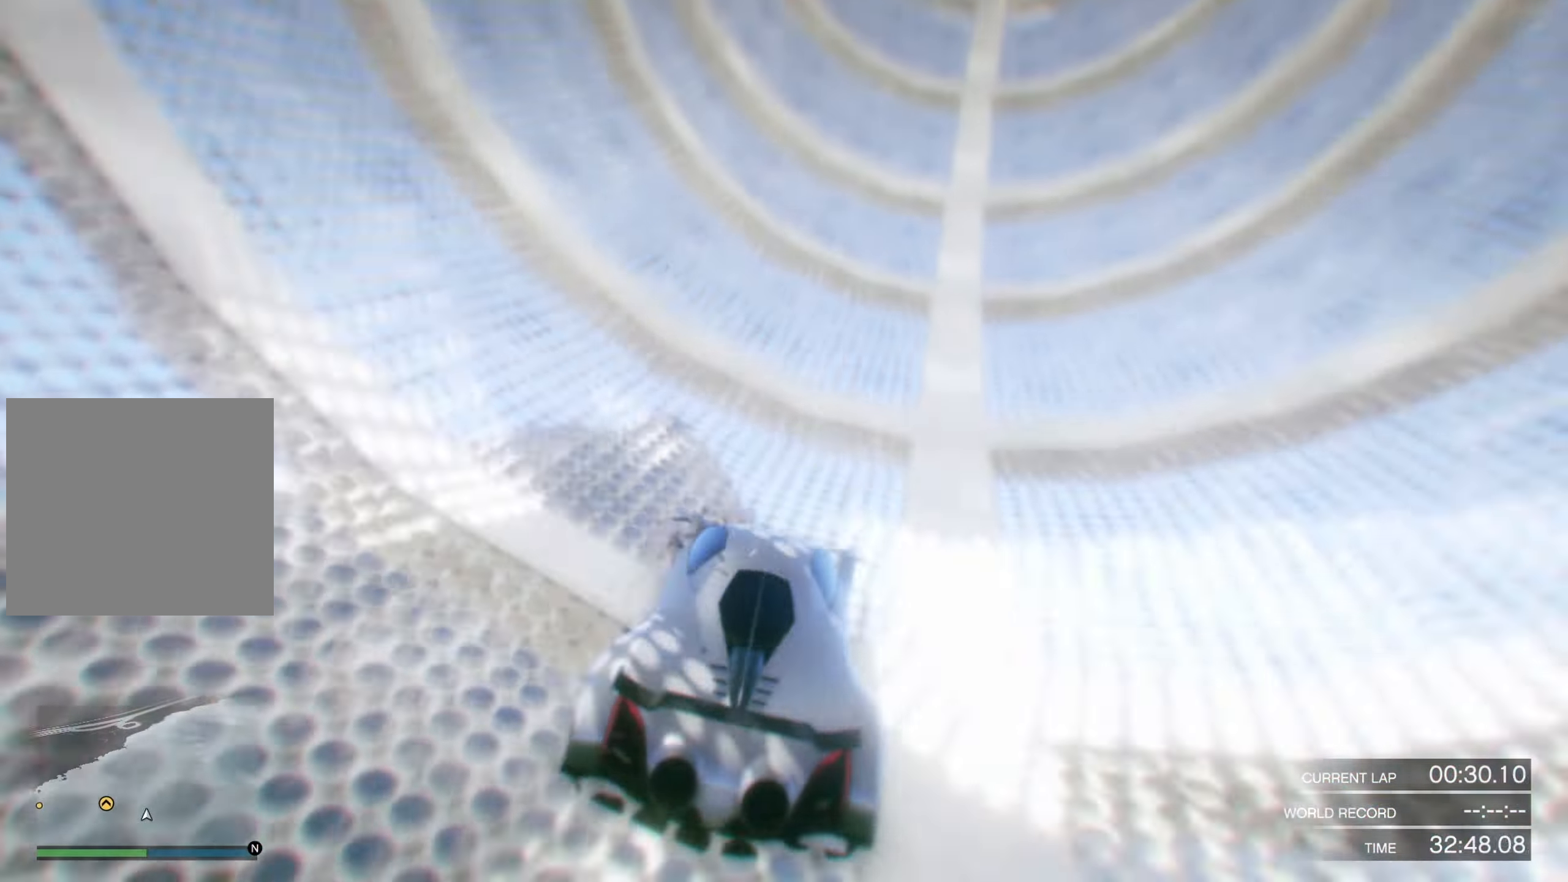
{"buttons": ["R2"], "left_stick": "center", "right_stick": "up", "events": [[67, "left_stick", "up-left"], [433, "left_stick", "center"]]}
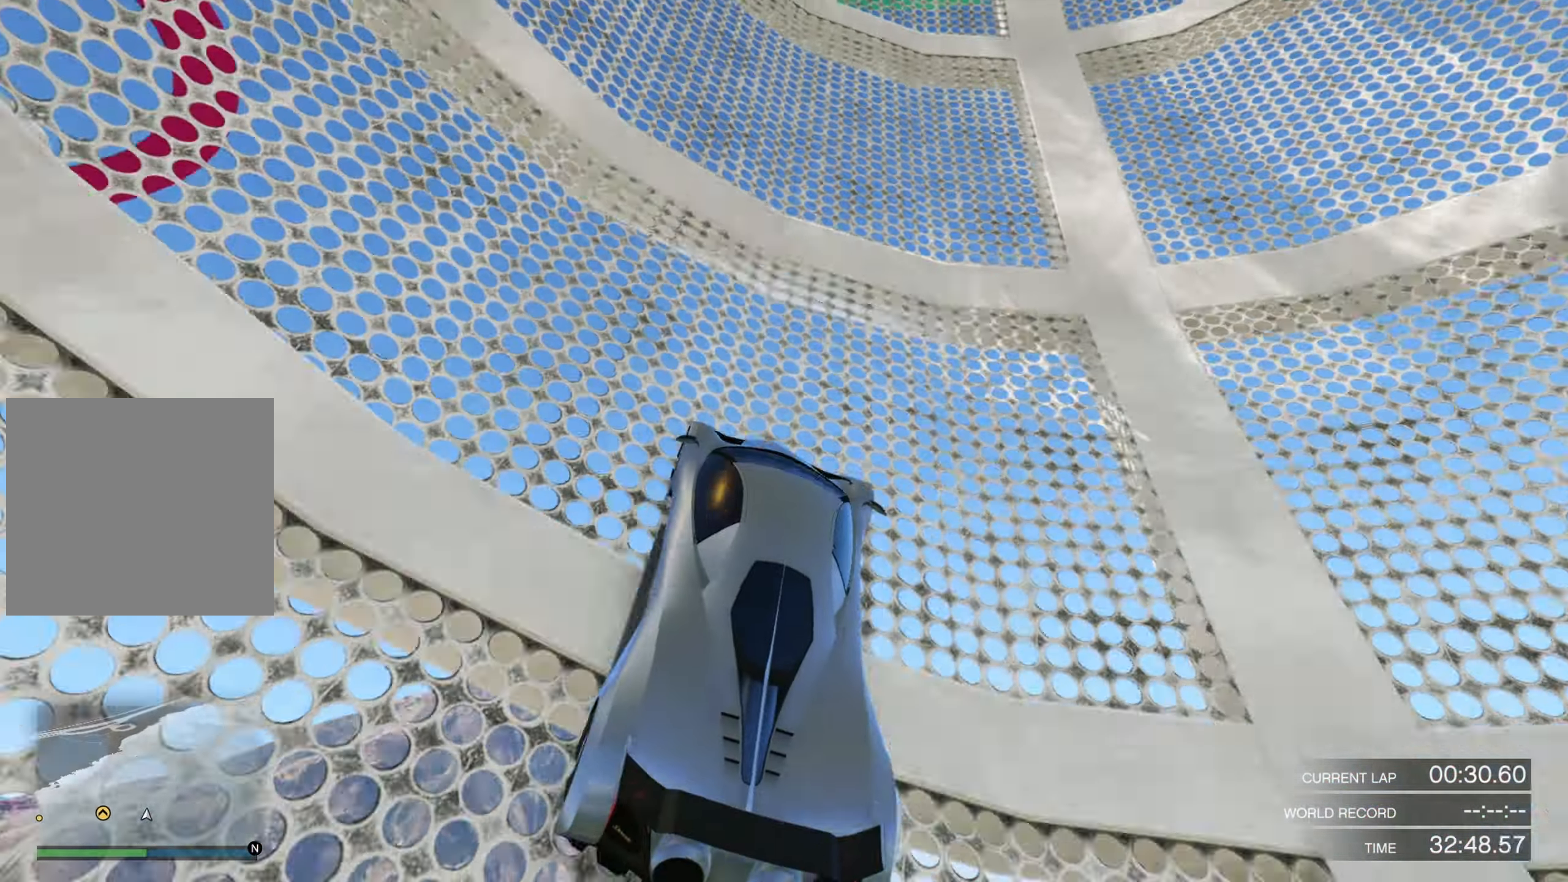
{"buttons": ["R2"], "left_stick": "center", "right_stick": "up", "events": [[333, "left_stick", "up-right"], [433, "right_stick", "center"], [500, "left_stick", "center"], [500, "right_stick", "up"]]}
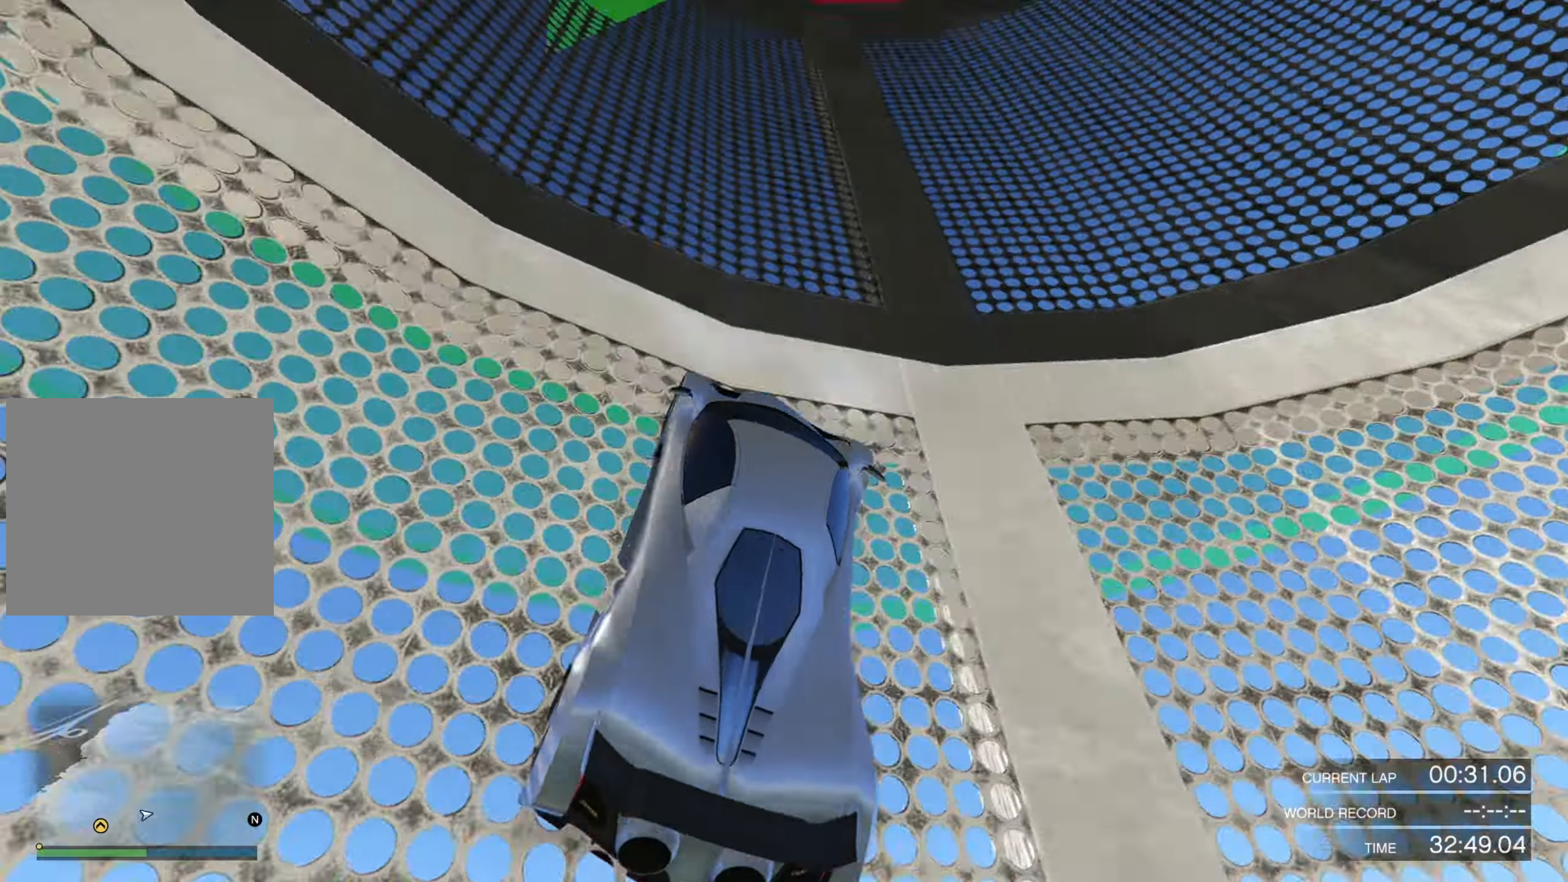
{"buttons": ["R2"], "left_stick": "center", "right_stick": "center", "events": [[167, "right_stick", "center"], [400, "left_stick", "left"], [500, "left_stick", "center"]]}
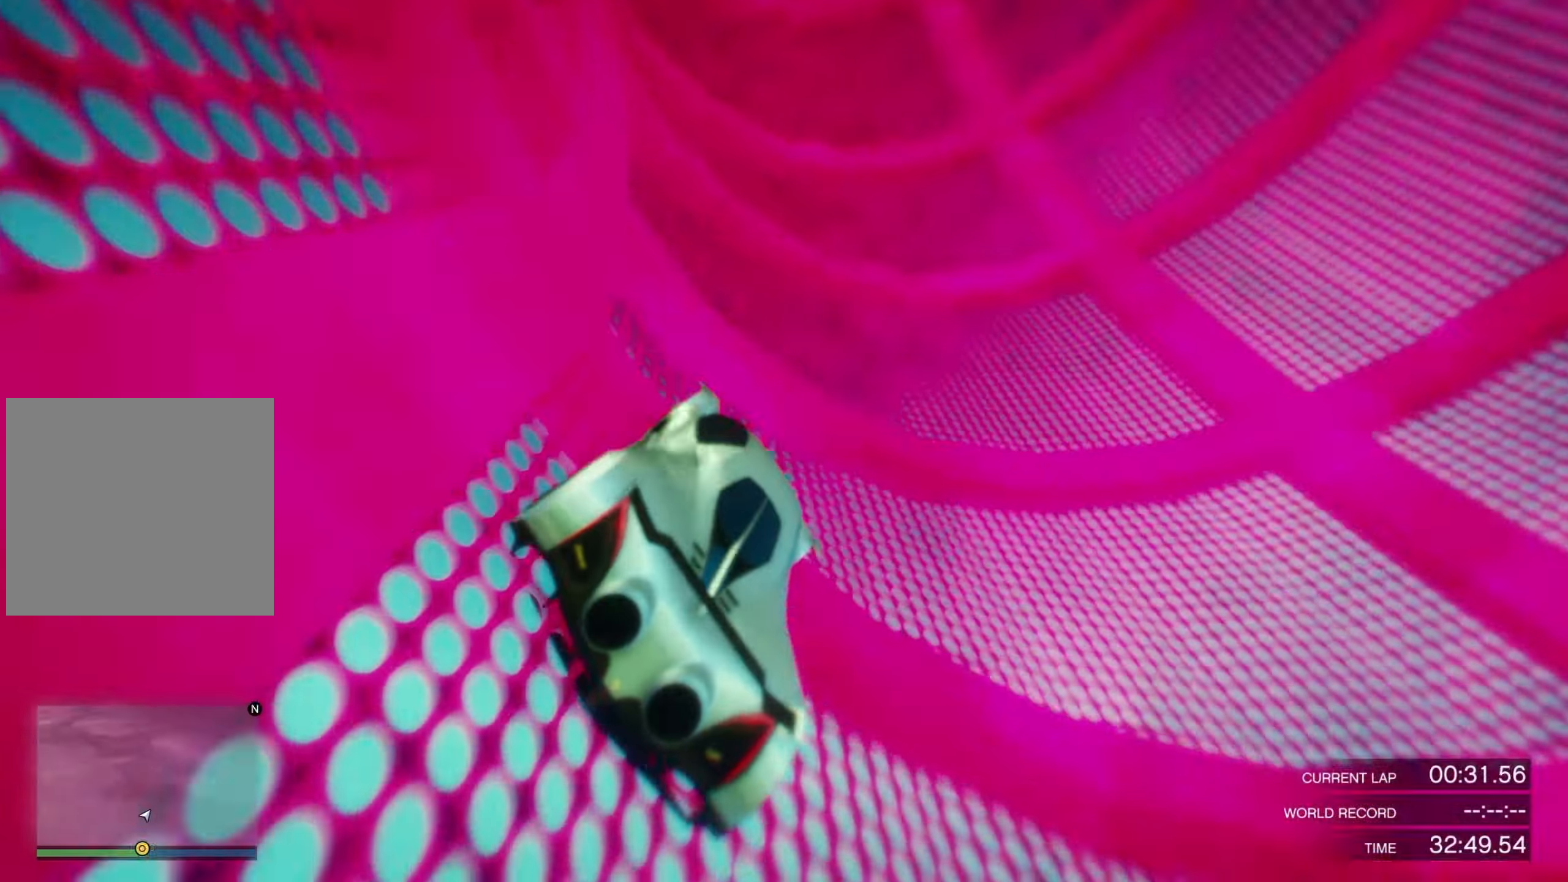
{"buttons": ["R2"], "left_stick": "left", "right_stick": "center", "events": [[200, "left_stick", "left"], [367, "left_stick", "center"], [433, "left_stick", "left"]]}
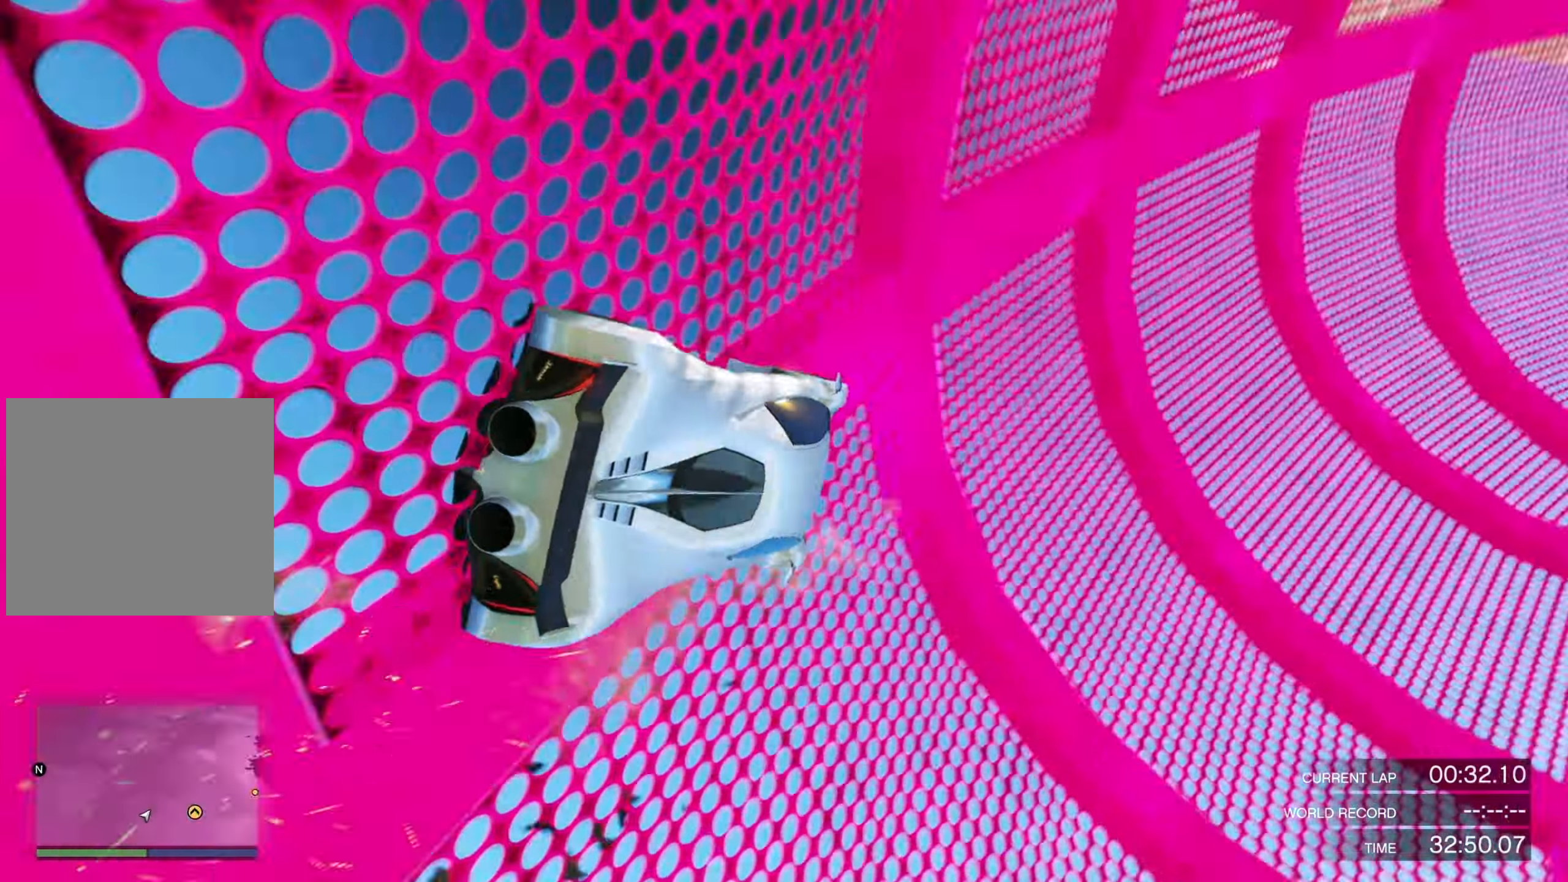
{"buttons": ["R2"], "left_stick": "left", "right_stick": "center", "events": [[67, "left_stick", "center"], [200, "left_stick", "left"], [367, "left_stick", "center"], [433, "left_stick", "left"]]}
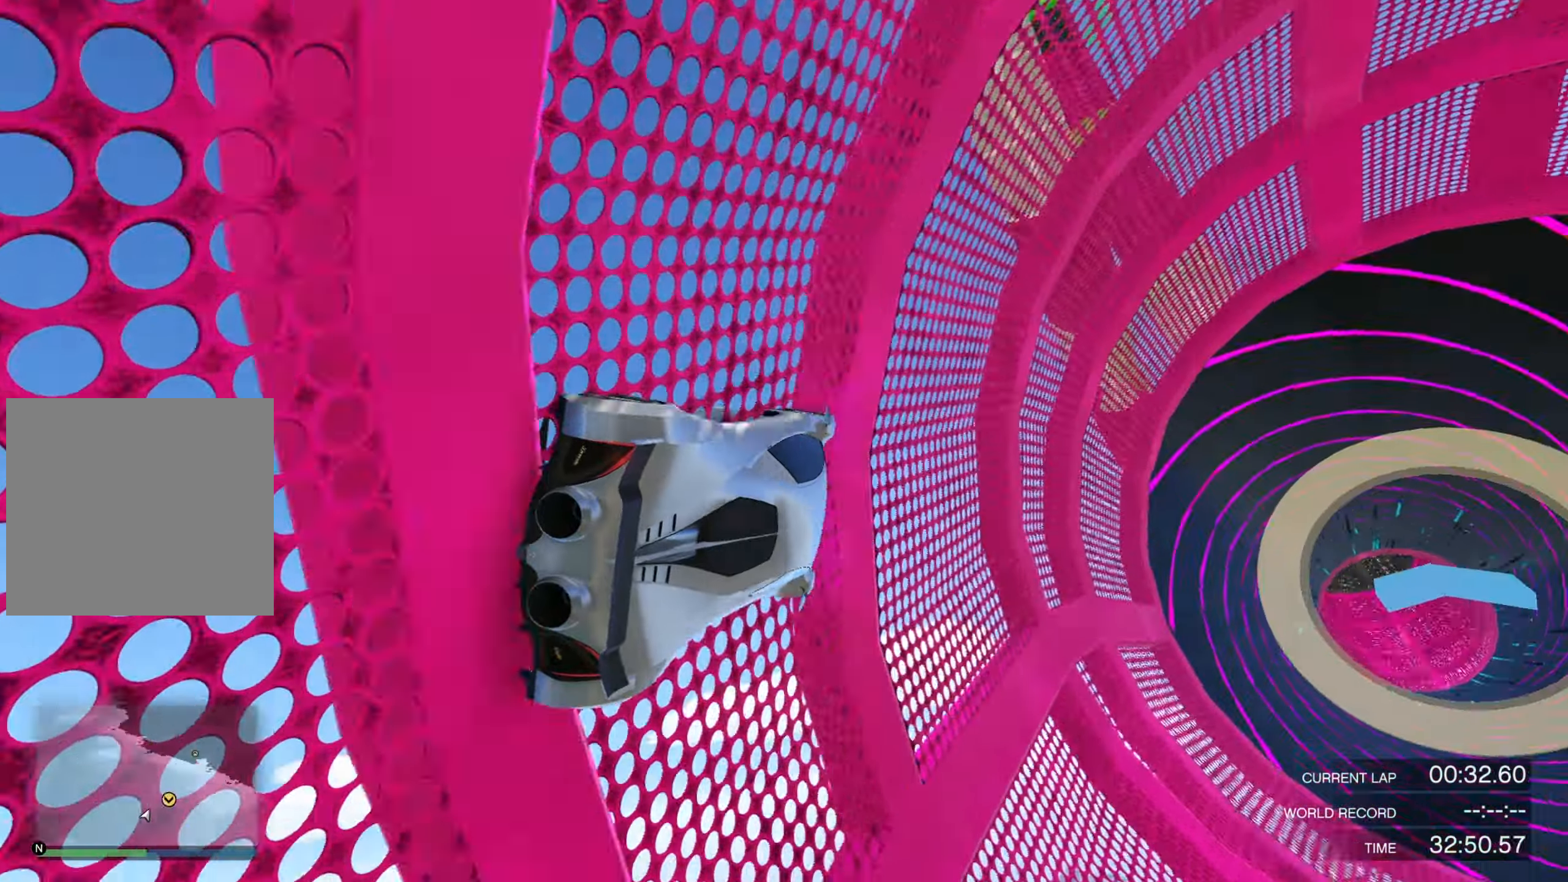
{"buttons": ["R2"], "left_stick": "center", "right_stick": "center", "events": [[67, "left_stick", "center"], [267, "left_stick", "left"], [333, "left_stick", "center"]]}
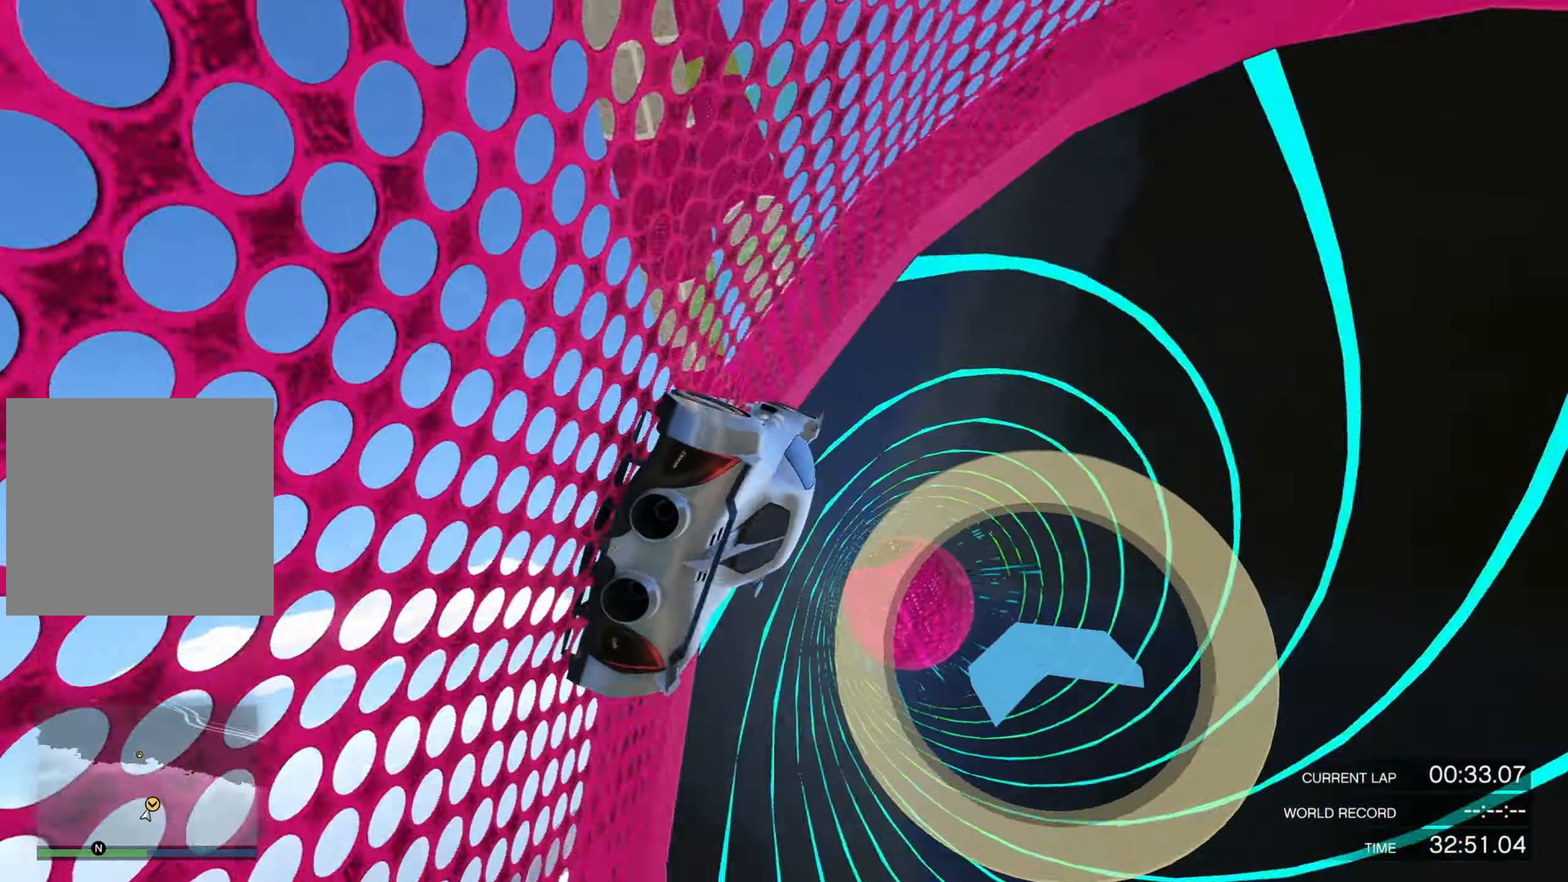
{"buttons": ["R2"], "left_stick": "left", "right_stick": "up", "events": [[167, "right_stick", "up"], [333, "left_stick", "left"]]}
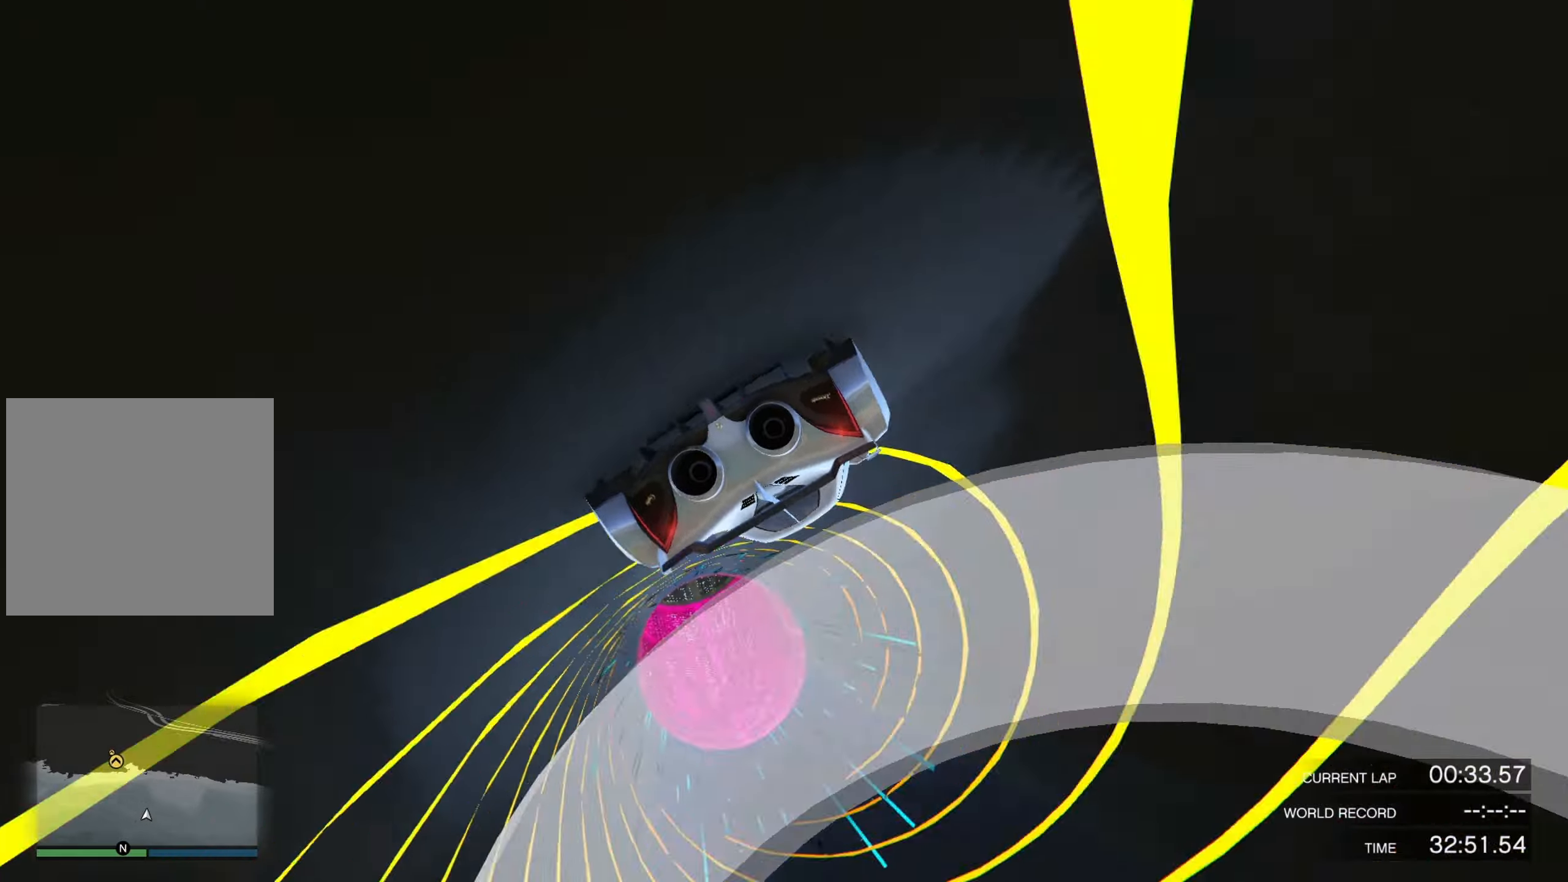
{"buttons": ["R2"], "left_stick": "center", "right_stick": "up", "events": [[300, "left_stick", "center"]]}
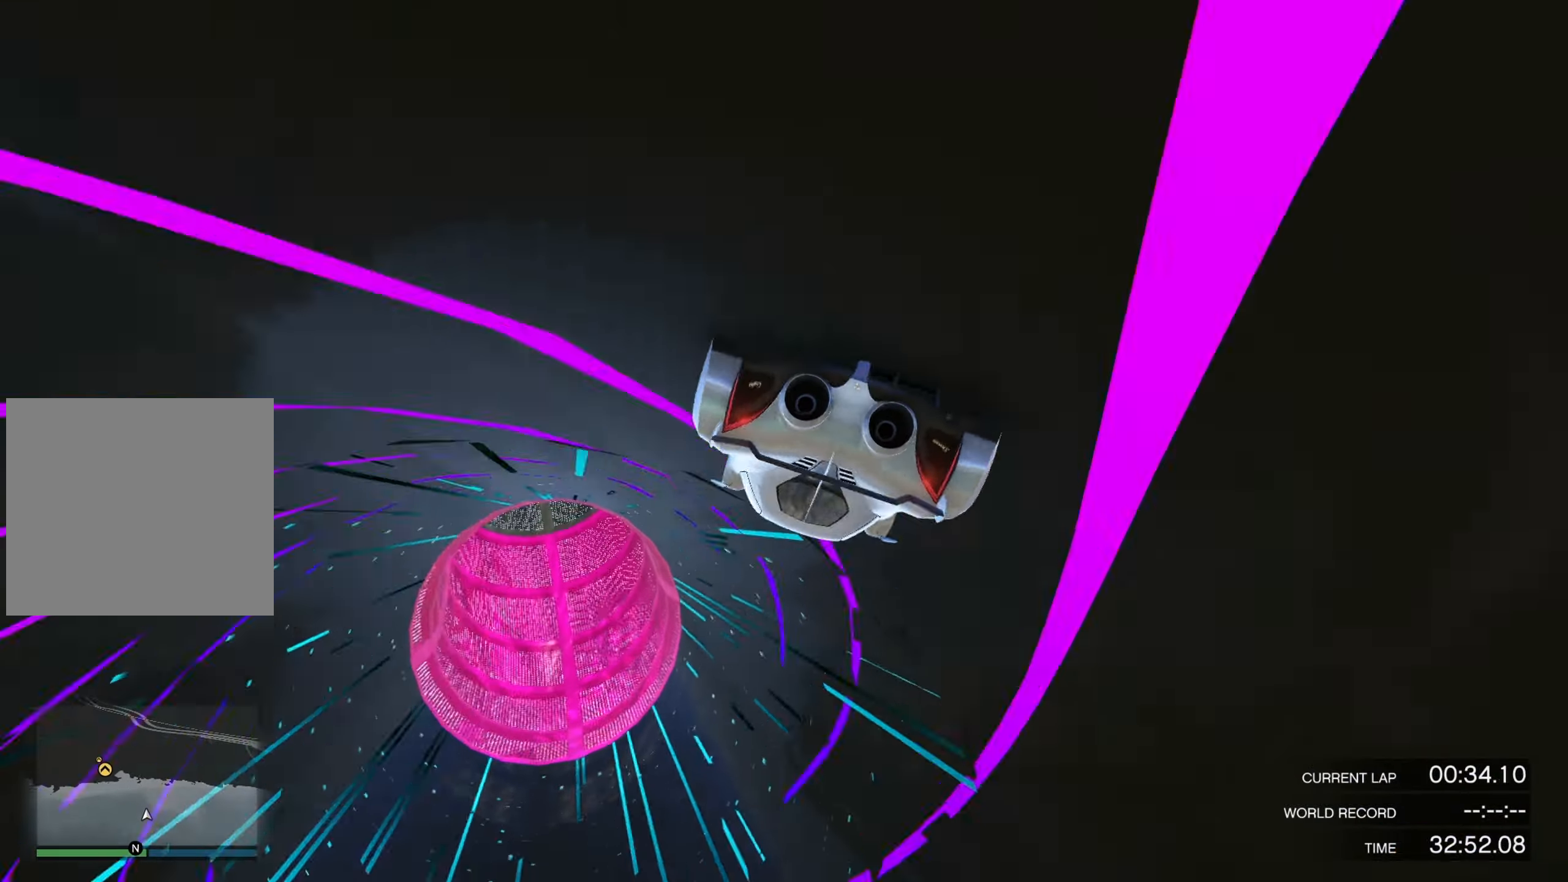
{"buttons": ["R2"], "left_stick": "right", "right_stick": "up", "events": [[200, "left_stick", "right"]]}
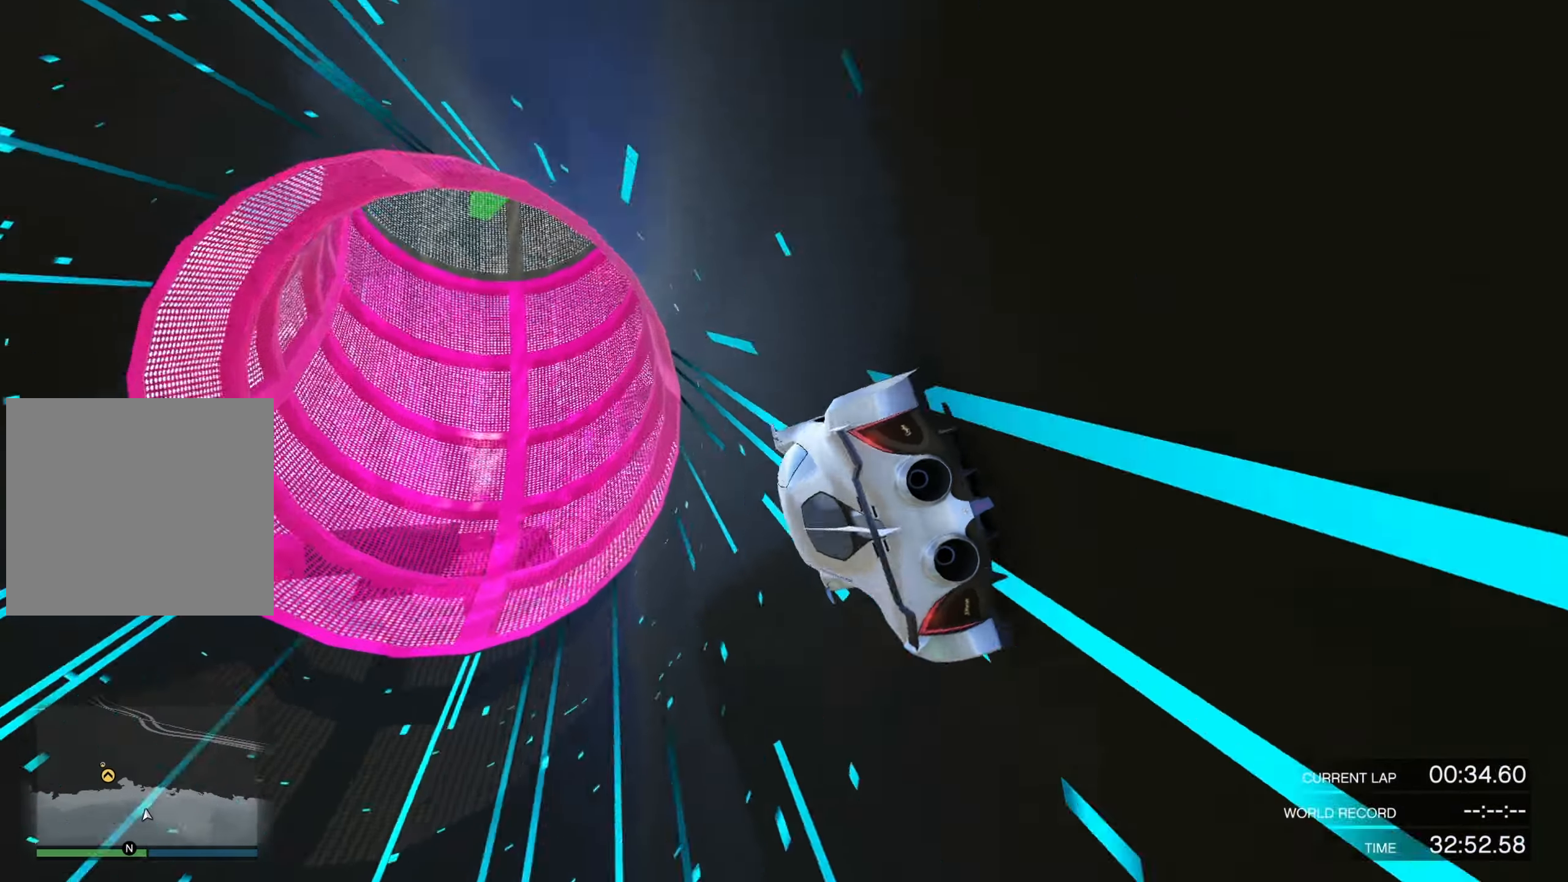
{"buttons": ["R2"], "left_stick": "right", "right_stick": "up", "events": [[133, "left_stick", "center"], [233, "left_stick", "right"]]}
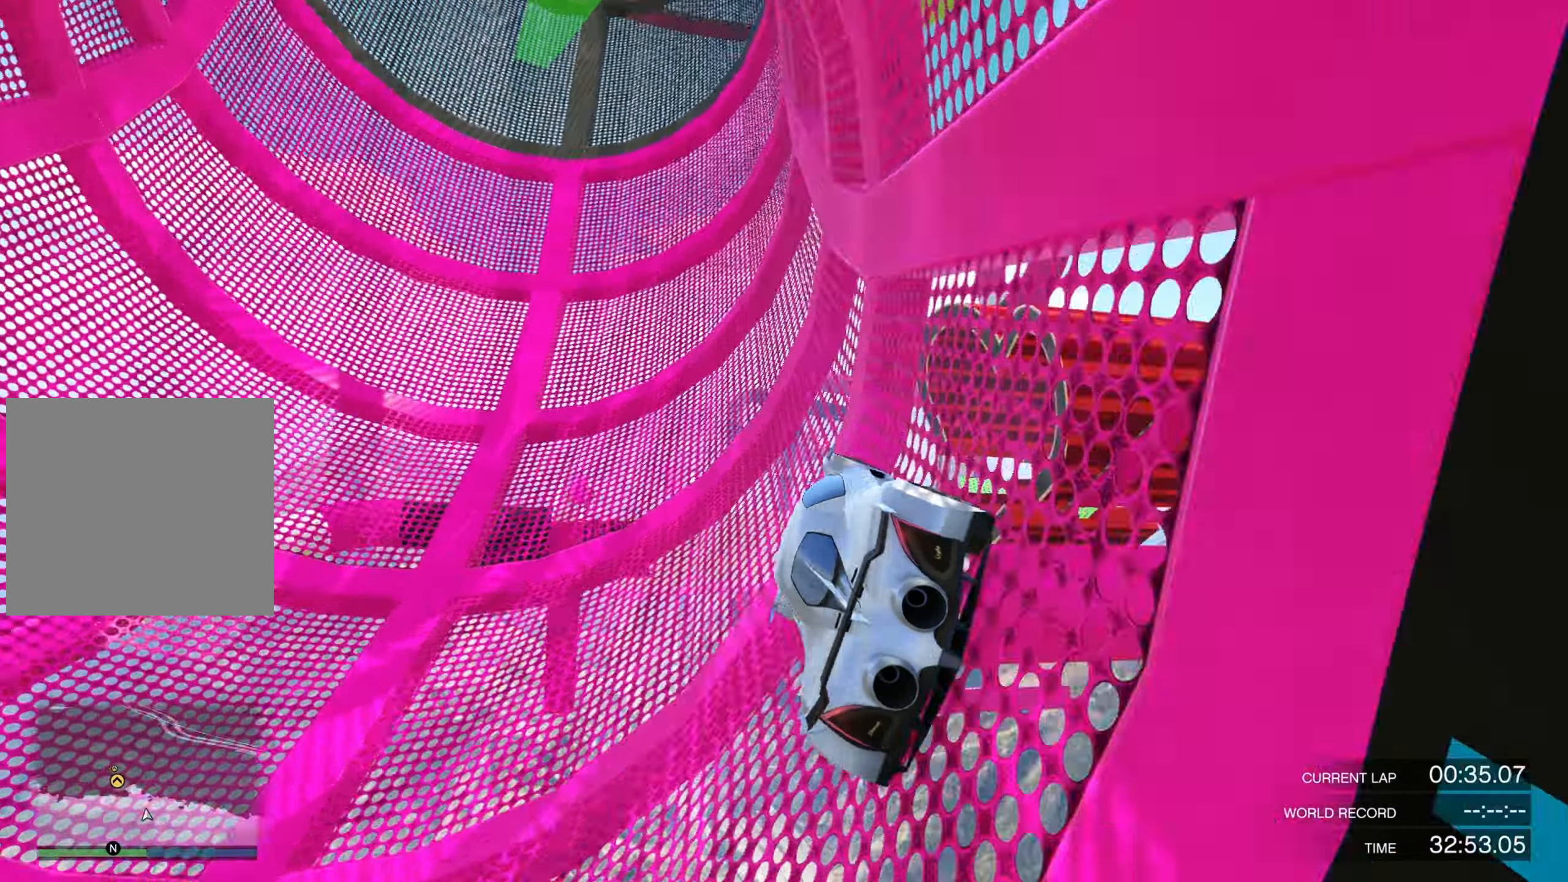
{"buttons": ["R2"], "left_stick": "center", "right_stick": "up", "events": [[200, "left_stick", "center"], [300, "left_stick", "right"], [466, "left_stick", "center"]]}
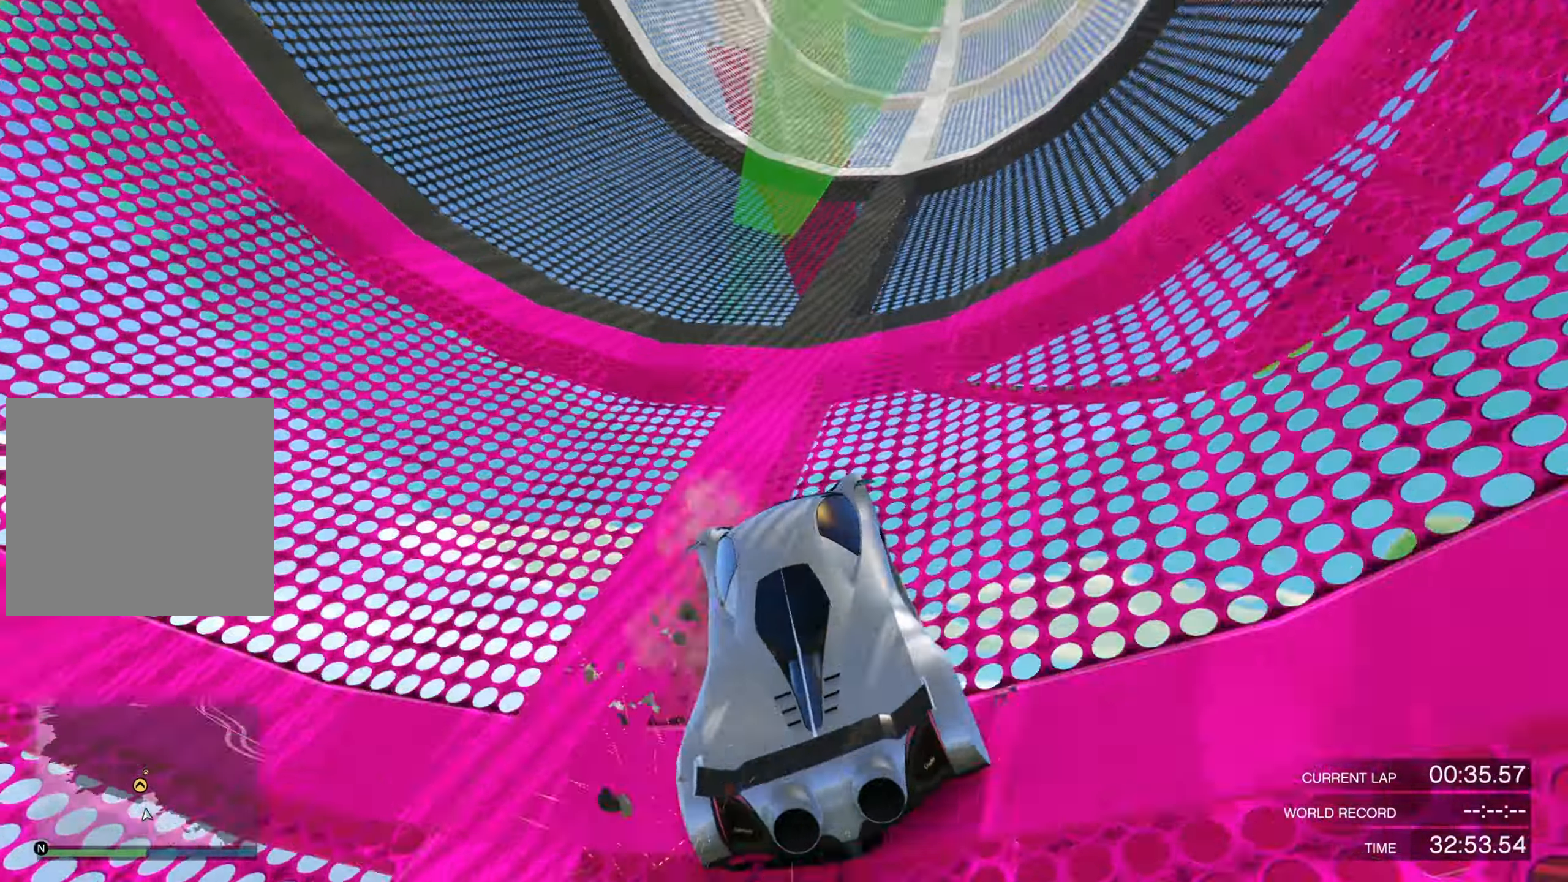
{"buttons": ["R2"], "left_stick": "center", "right_stick": "up", "events": [[33, "left_stick", "right"], [166, "left_stick", "center"]]}
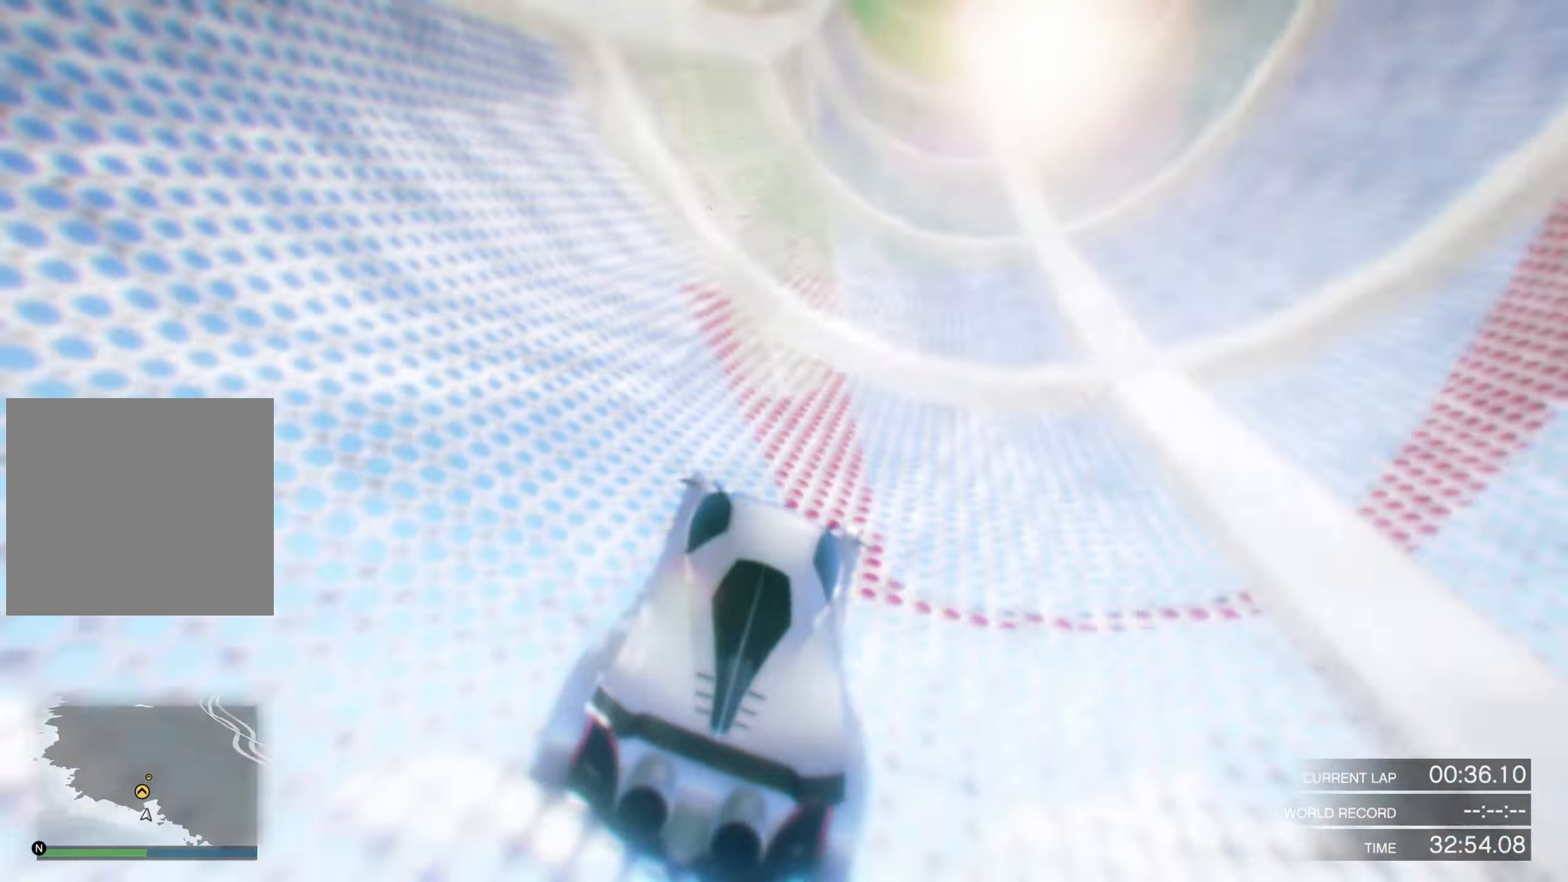
{"buttons": ["R2"], "left_stick": "left", "right_stick": "up", "events": [[500, "left_stick", "left"]]}
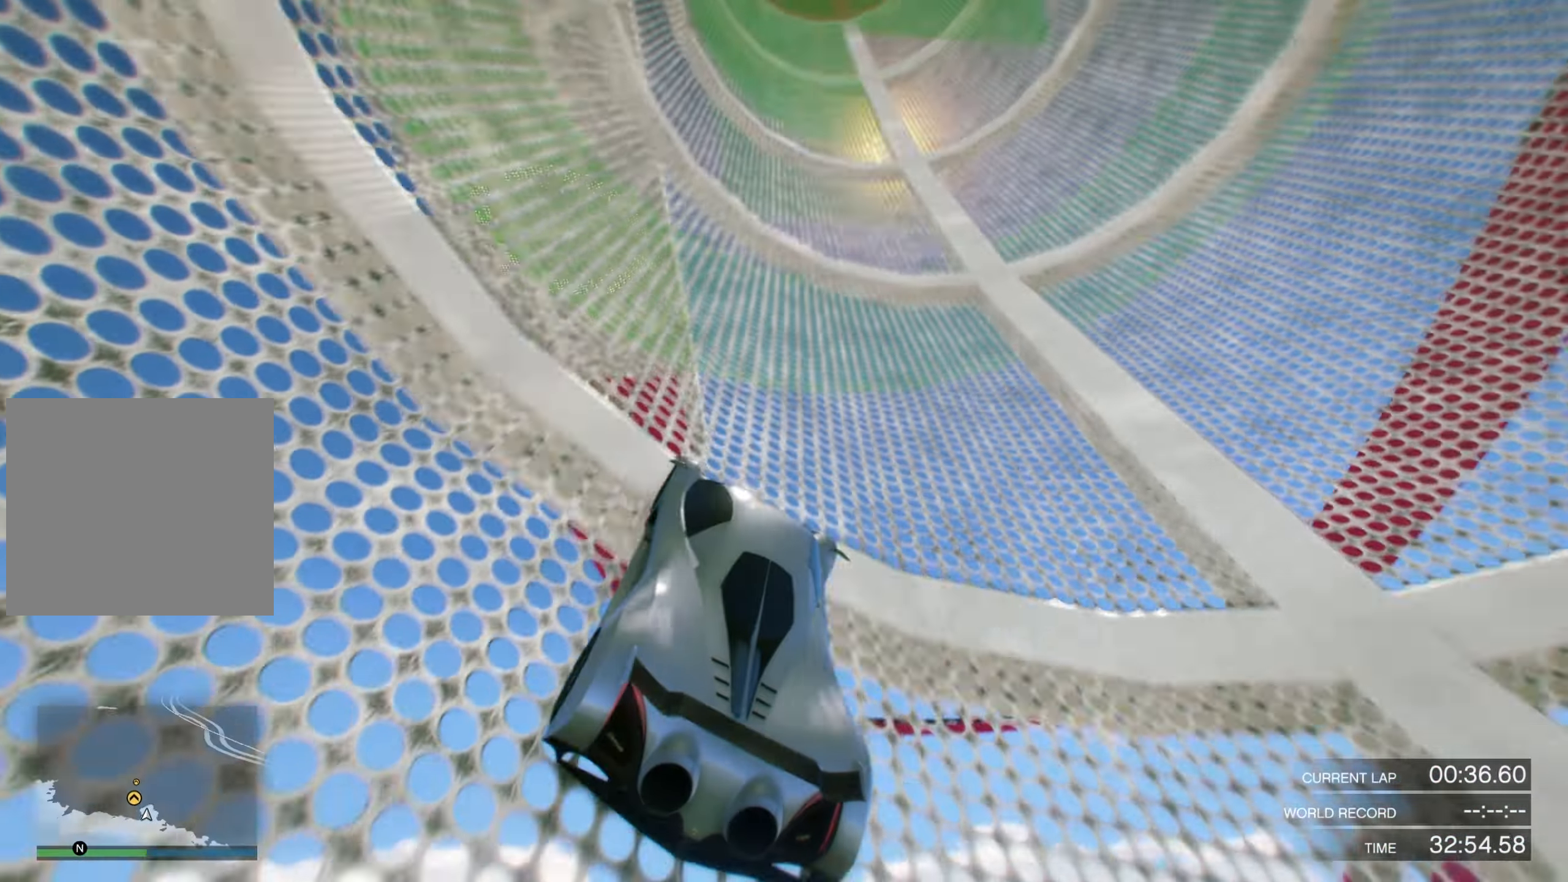
{"buttons": ["R2"], "left_stick": "center", "right_stick": "up", "events": [[133, "left_stick", "center"]]}
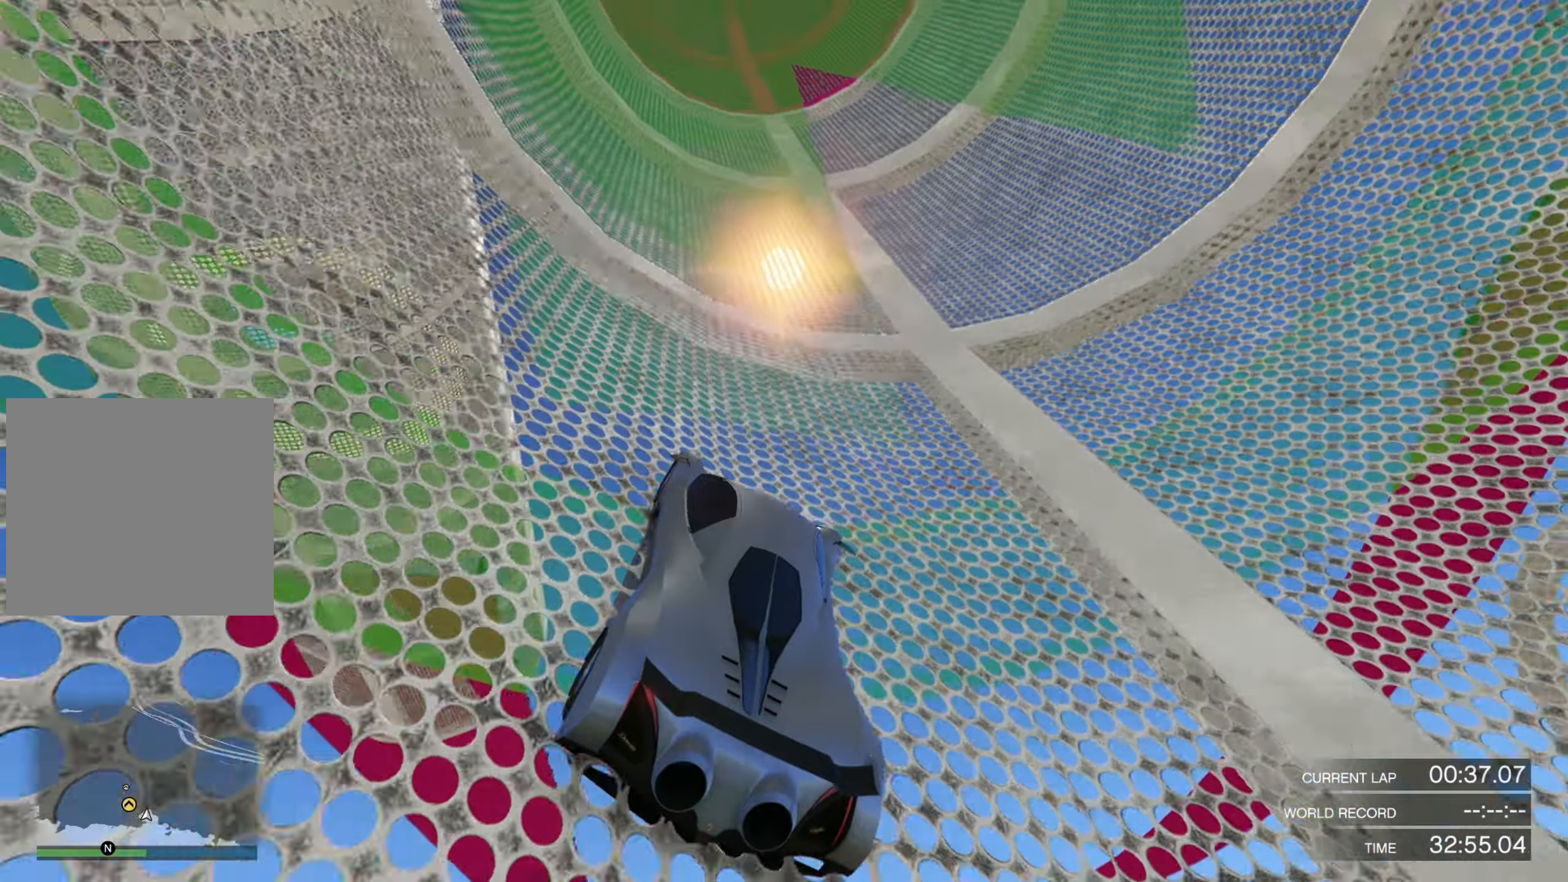
{"buttons": ["R2"], "left_stick": "center", "right_stick": "up", "events": []}
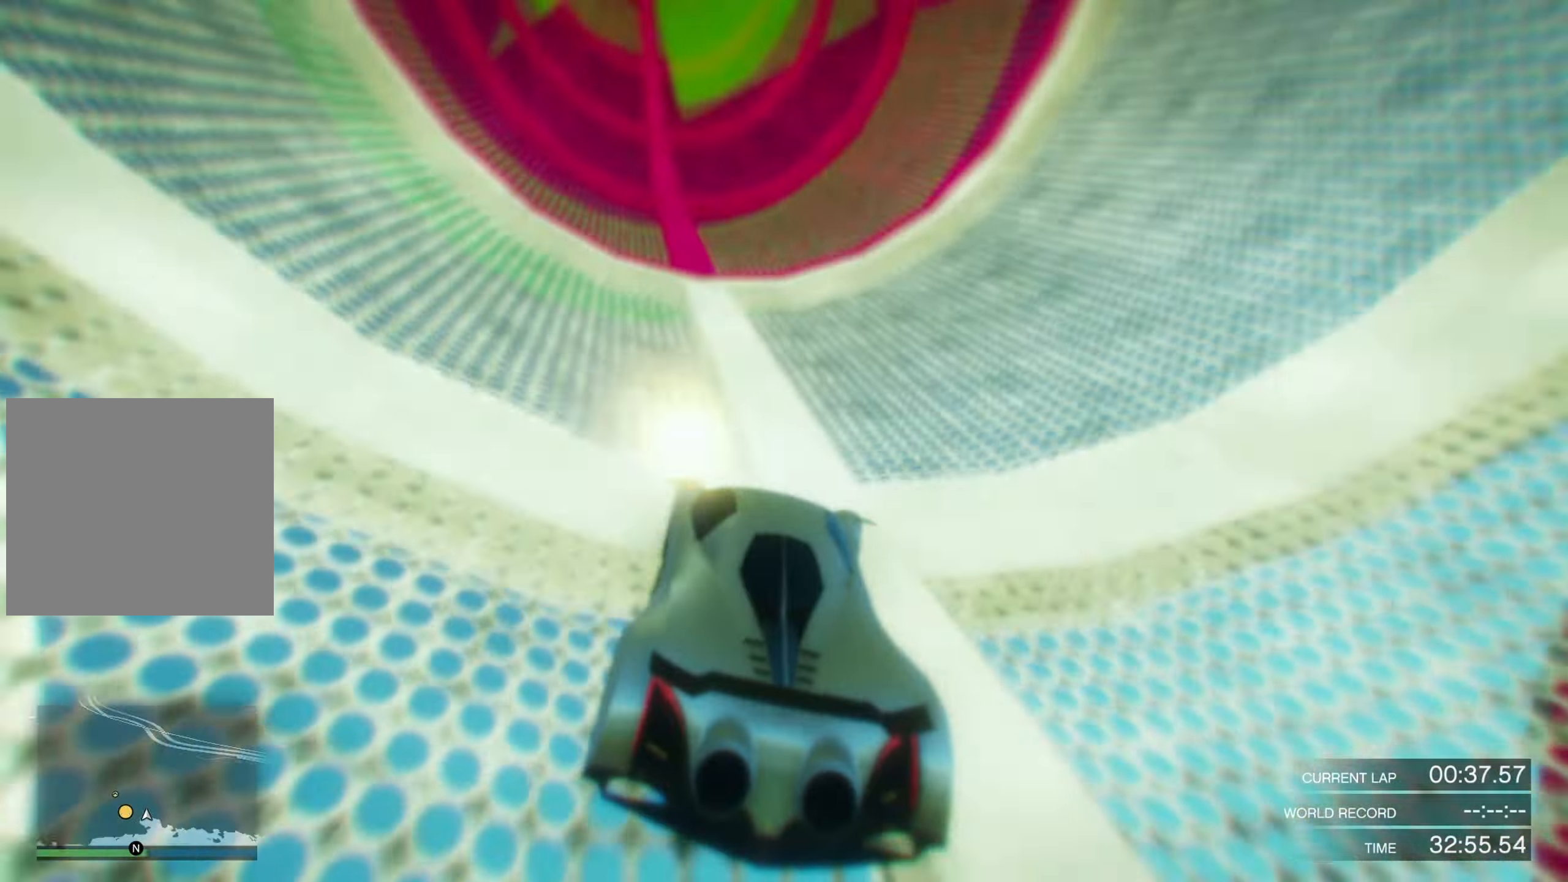
{"buttons": ["R2"], "left_stick": "center", "right_stick": "up", "events": []}
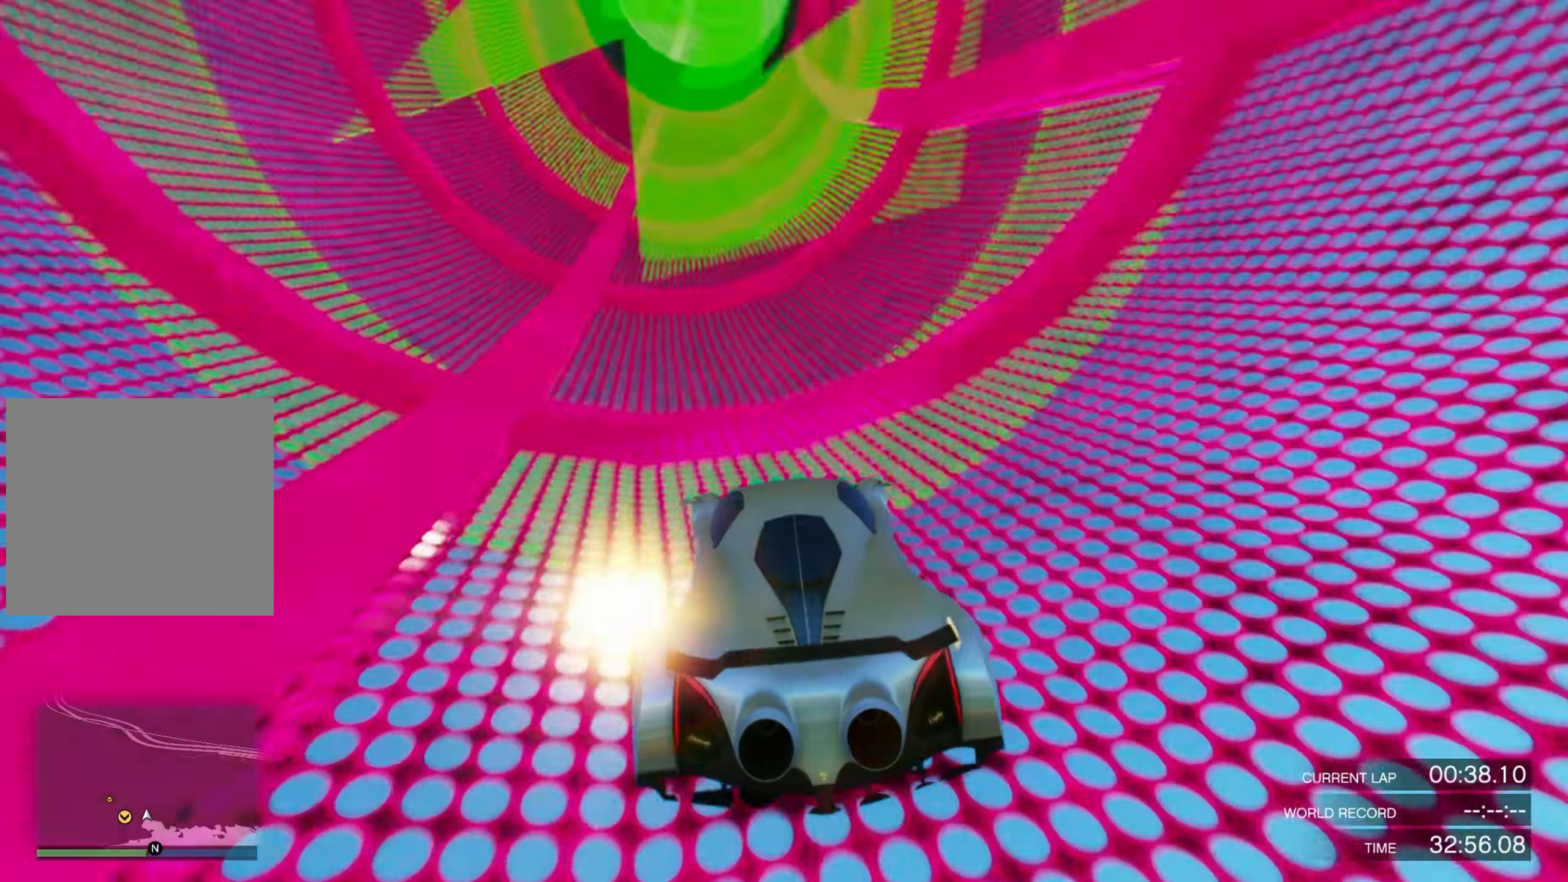
{"buttons": ["R2"], "left_stick": "center", "right_stick": "center", "events": [[33, "left_stick", "left"], [33, "right_stick", "center"], [166, "left_stick", "center"], [266, "left_stick", "left"], [400, "left_stick", "center"]]}
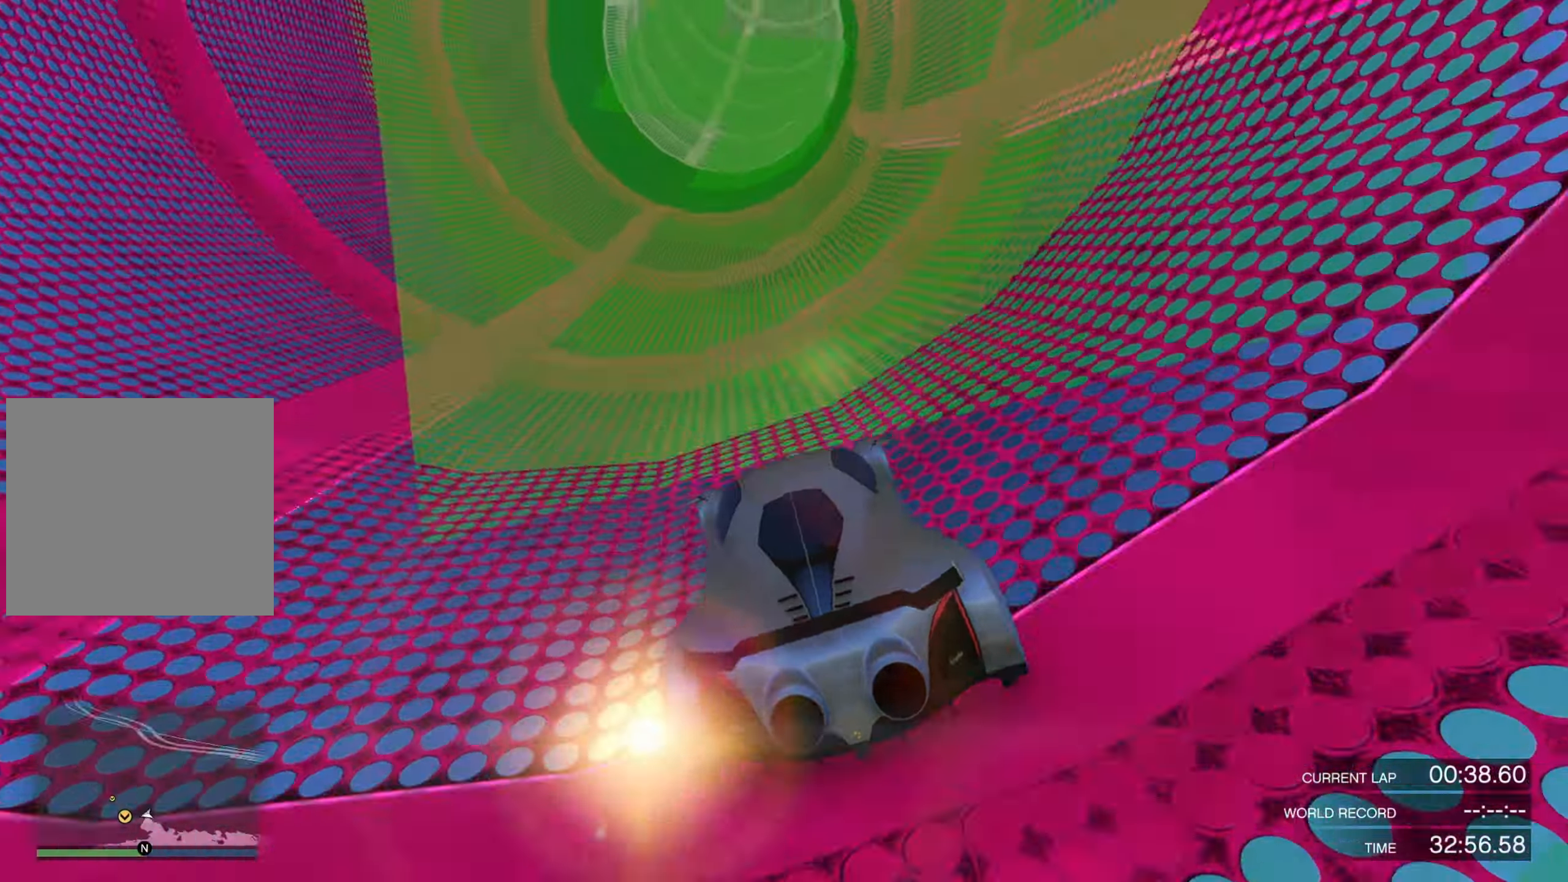
{"buttons": ["R2"], "left_stick": "center", "right_stick": "center", "events": [[167, "left_stick", "left"], [334, "left_stick", "center"]]}
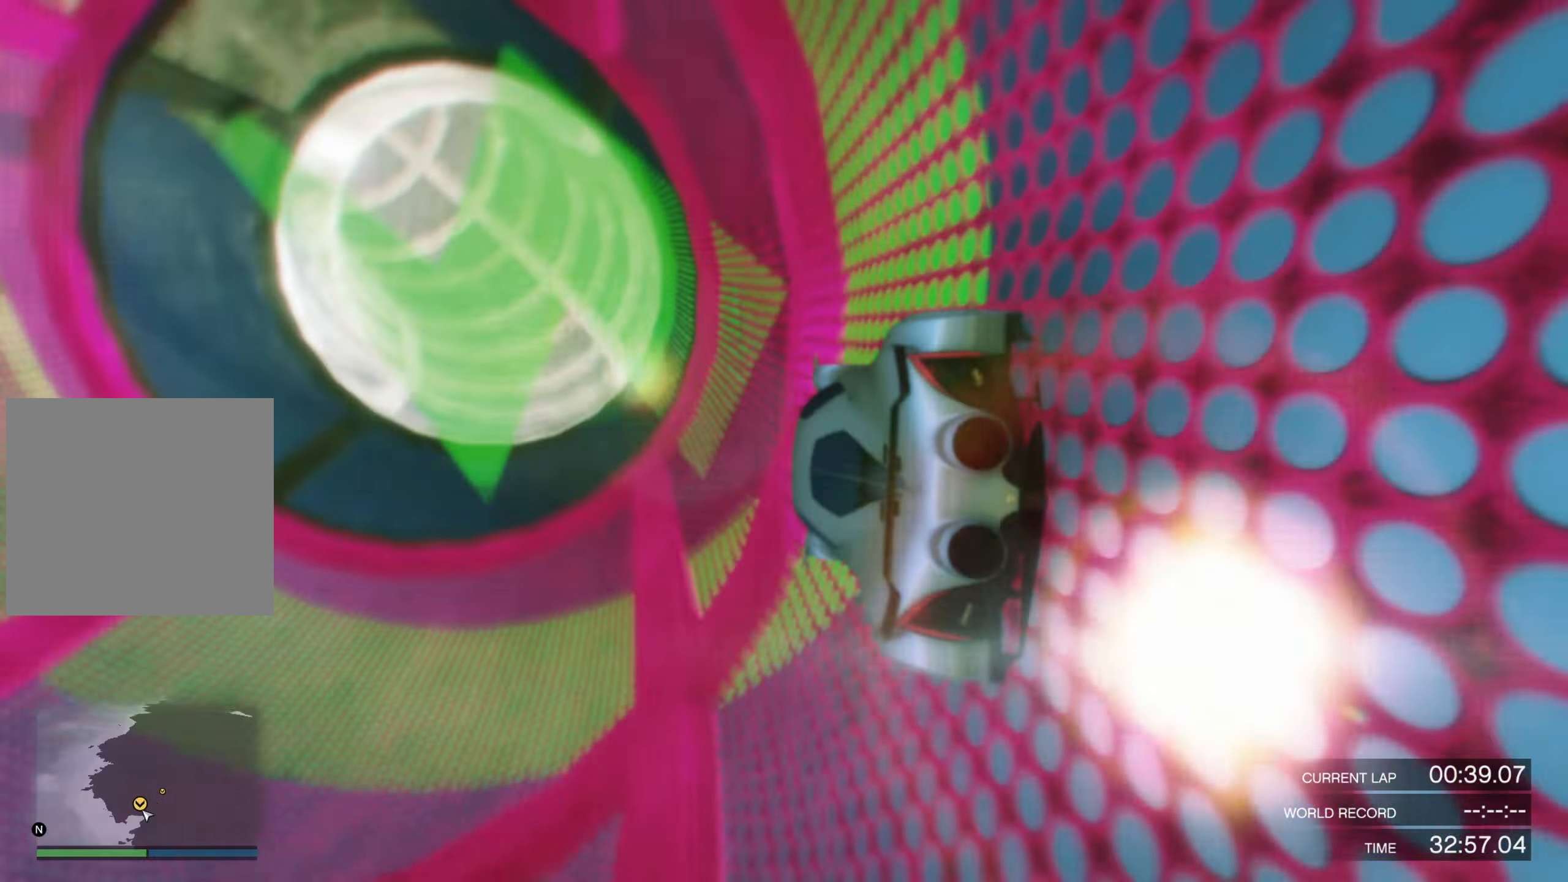
{"buttons": ["R2"], "left_stick": "center", "right_stick": "center", "events": []}
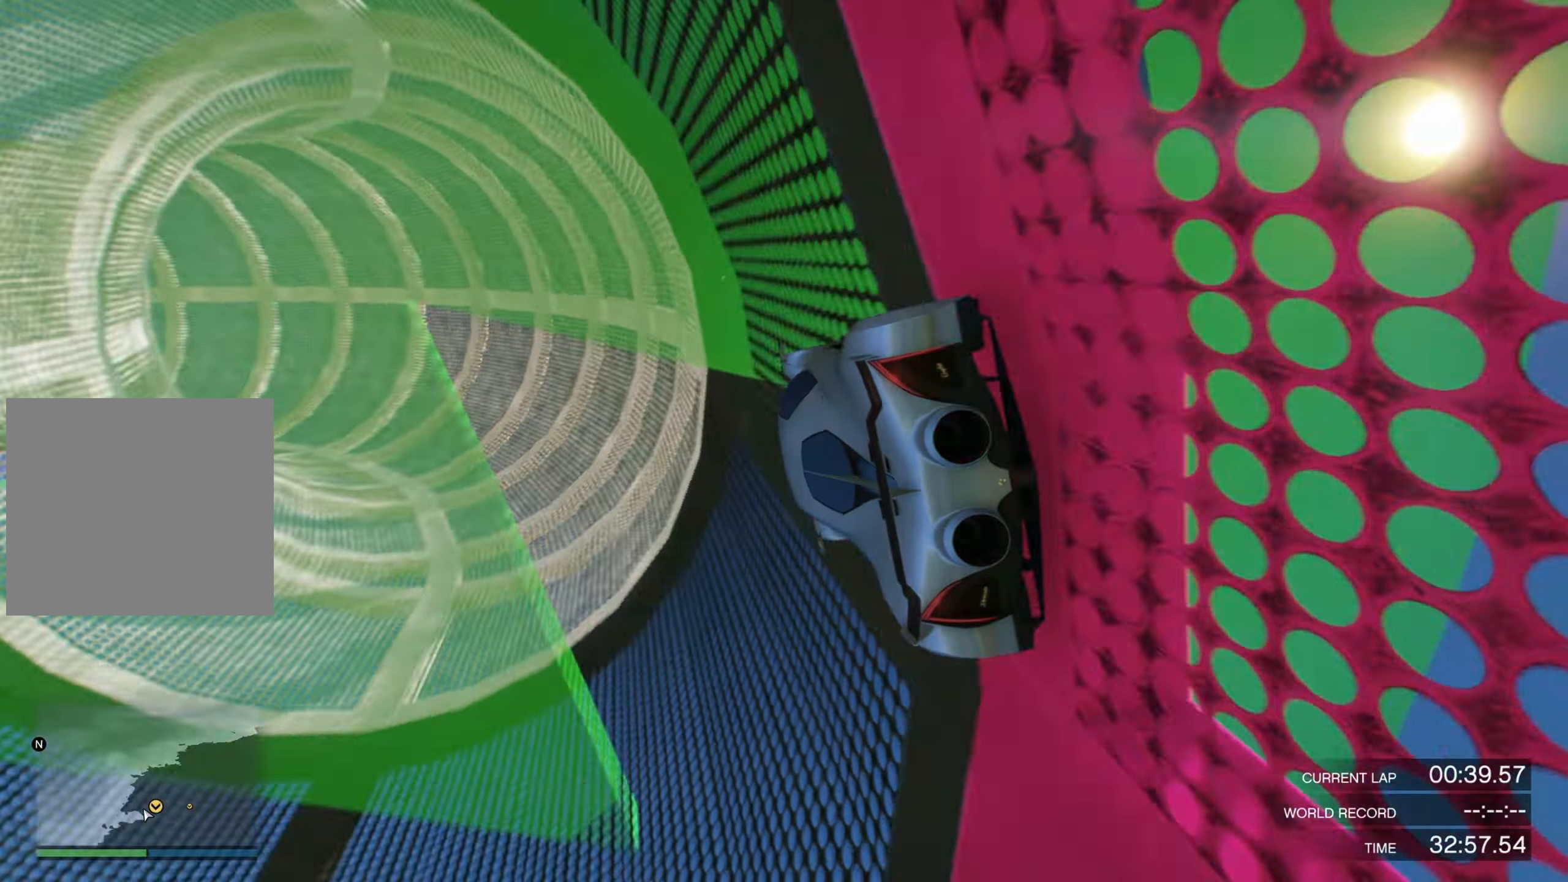
{"buttons": ["R2"], "left_stick": "center", "right_stick": "up", "events": [[100, "left_stick", "left"], [100, "right_stick", "up"], [234, "left_stick", "center"], [300, "left_stick", "left"], [500, "left_stick", "center"]]}
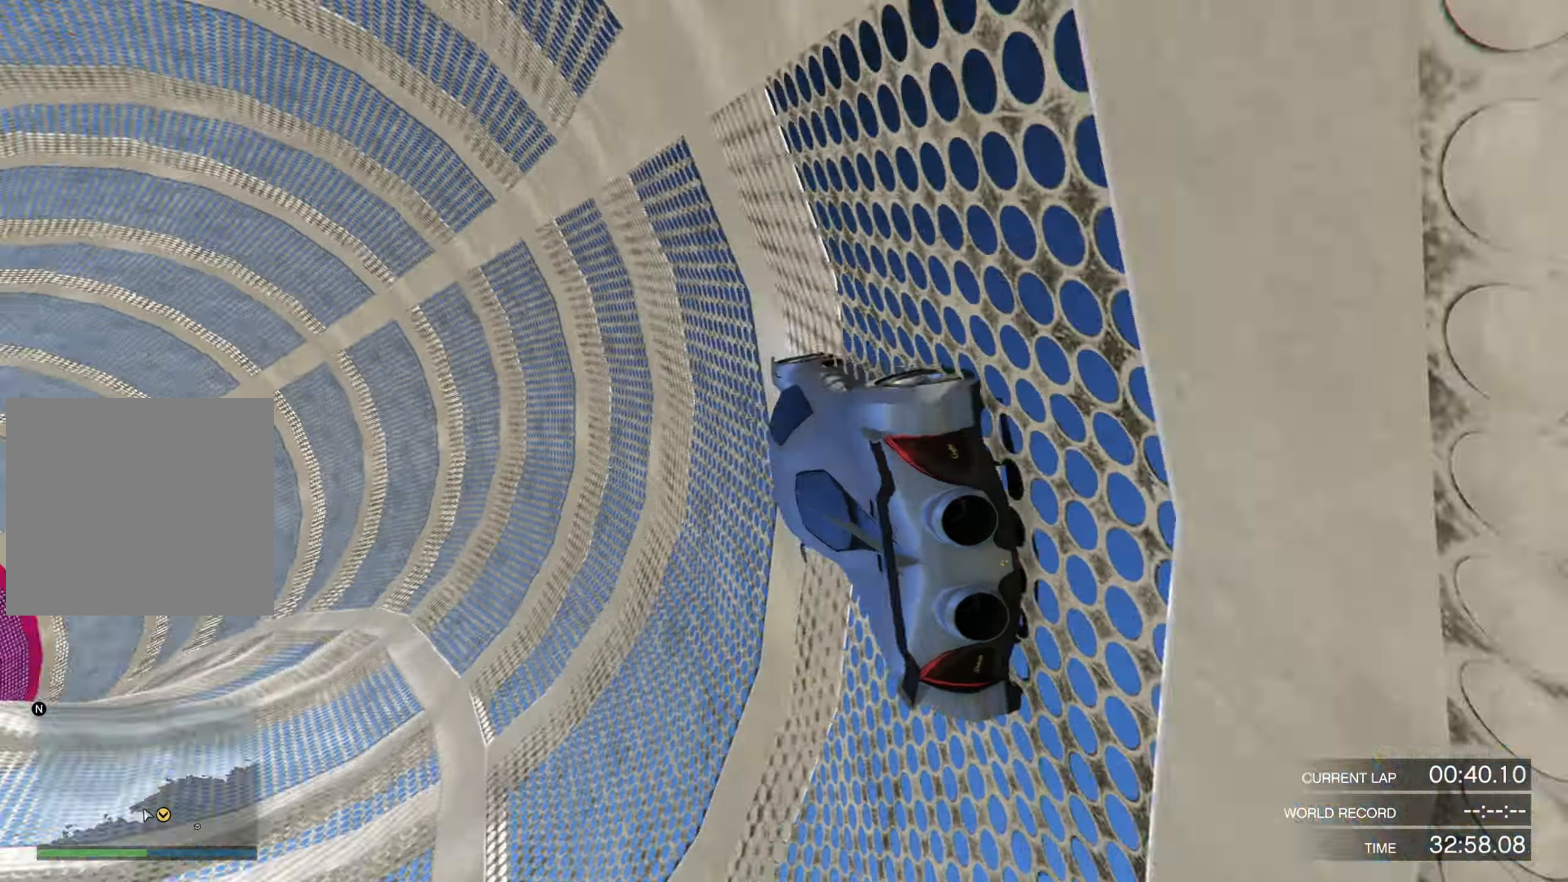
{"buttons": ["R2"], "left_stick": "center", "right_stick": "up", "events": [[67, "left_stick", "left"], [167, "left_stick", "center"]]}
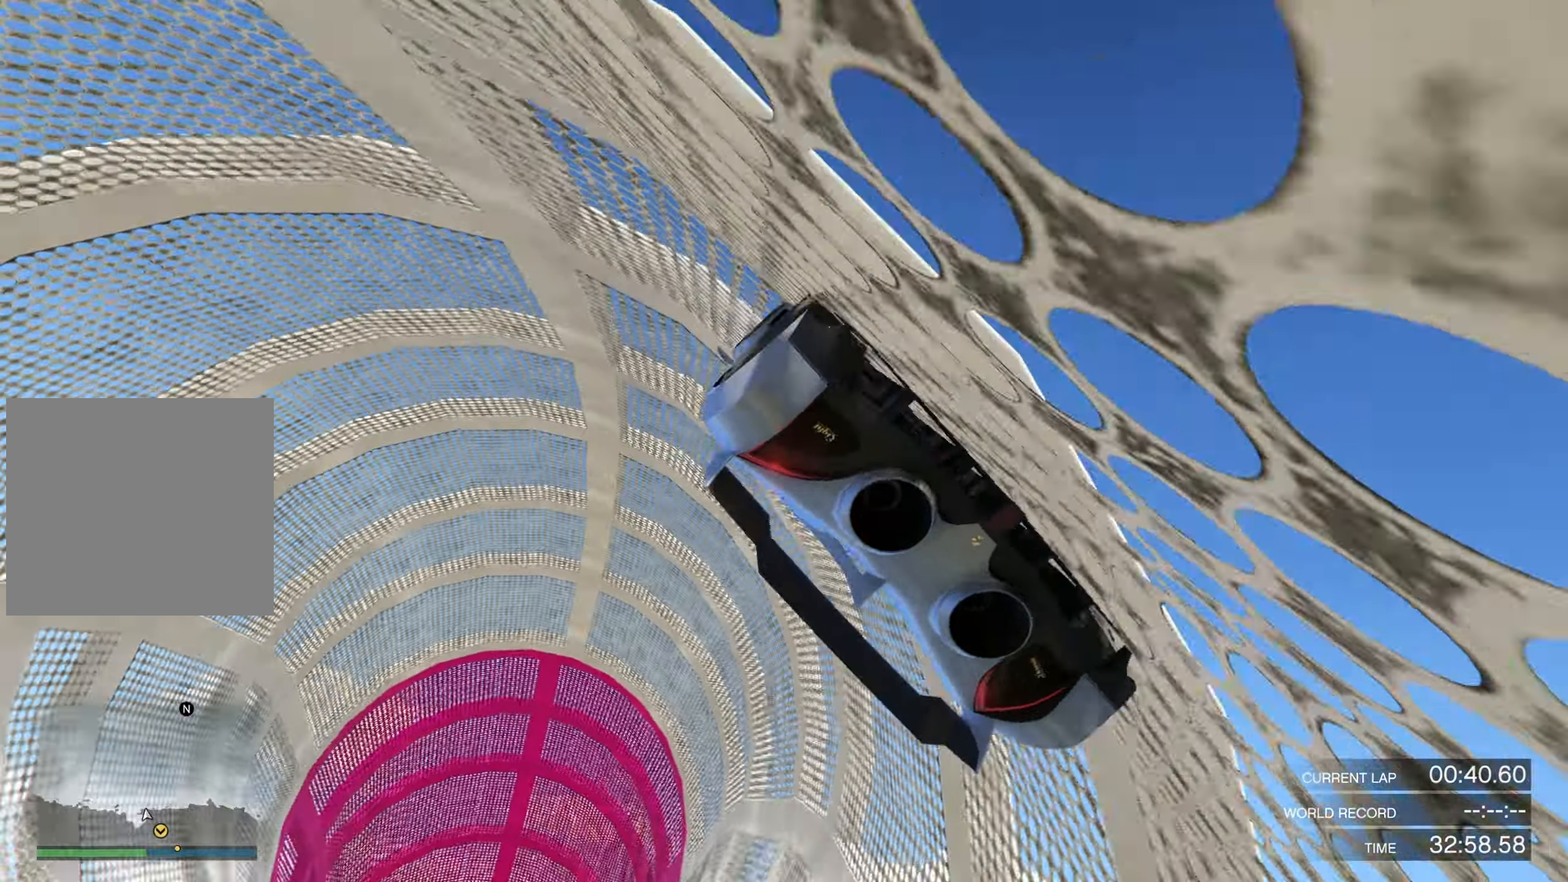
{"buttons": ["R2"], "left_stick": "up-right", "right_stick": "up", "events": [[167, "left_stick", "up-right"]]}